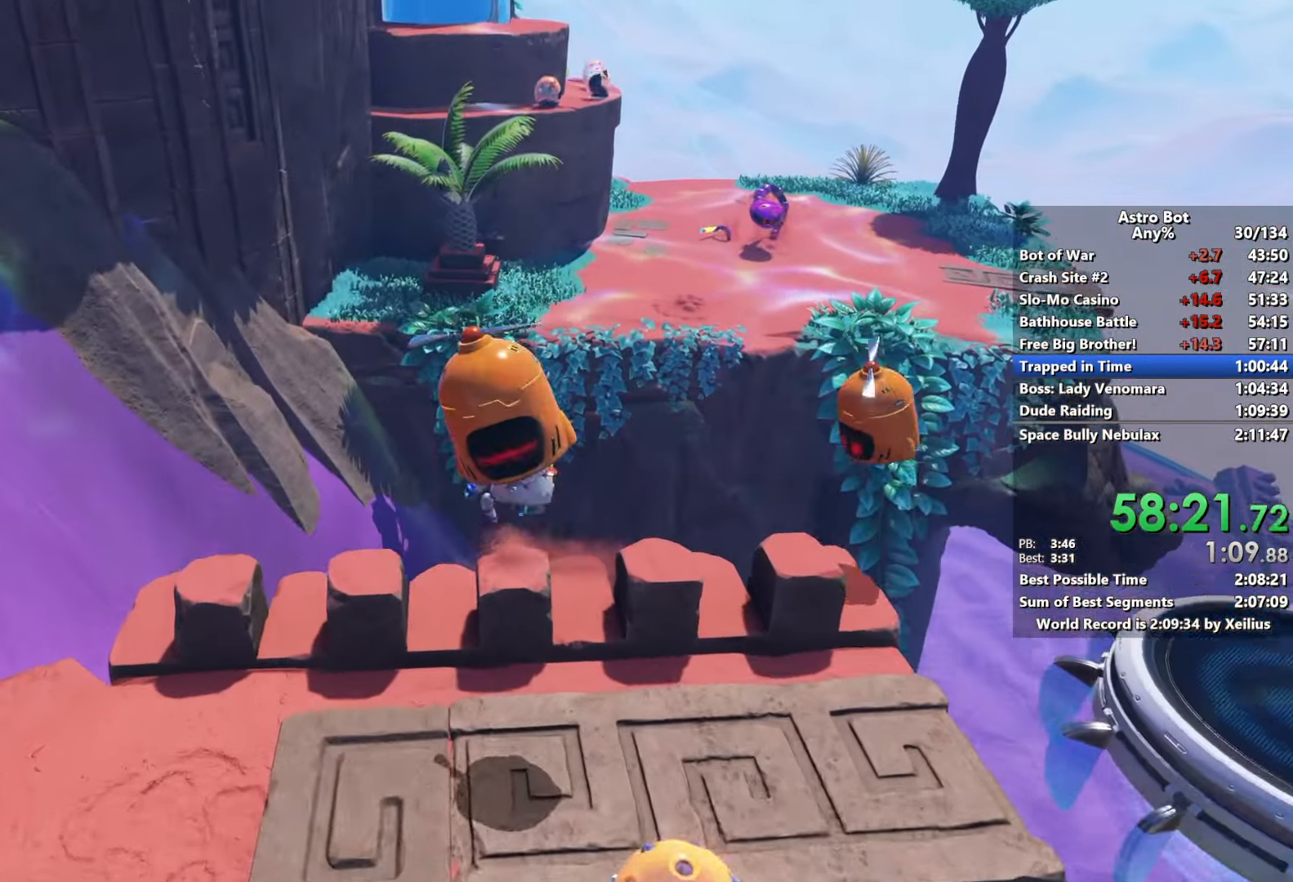
Gameplay with a controller (PlayStation layout); each line is a JSON object with the inputs held at the frame after it. "events" lists button and stick changes between this image and that frame as [ms after this image, input, new state], when the widget could be followed in between. Not read: L3.
{"buttons": ["SQUARE"], "left_stick": "up", "right_stick": "center", "events": [[284, "CROSS", "up"], [367, "SQUARE", "down"]]}
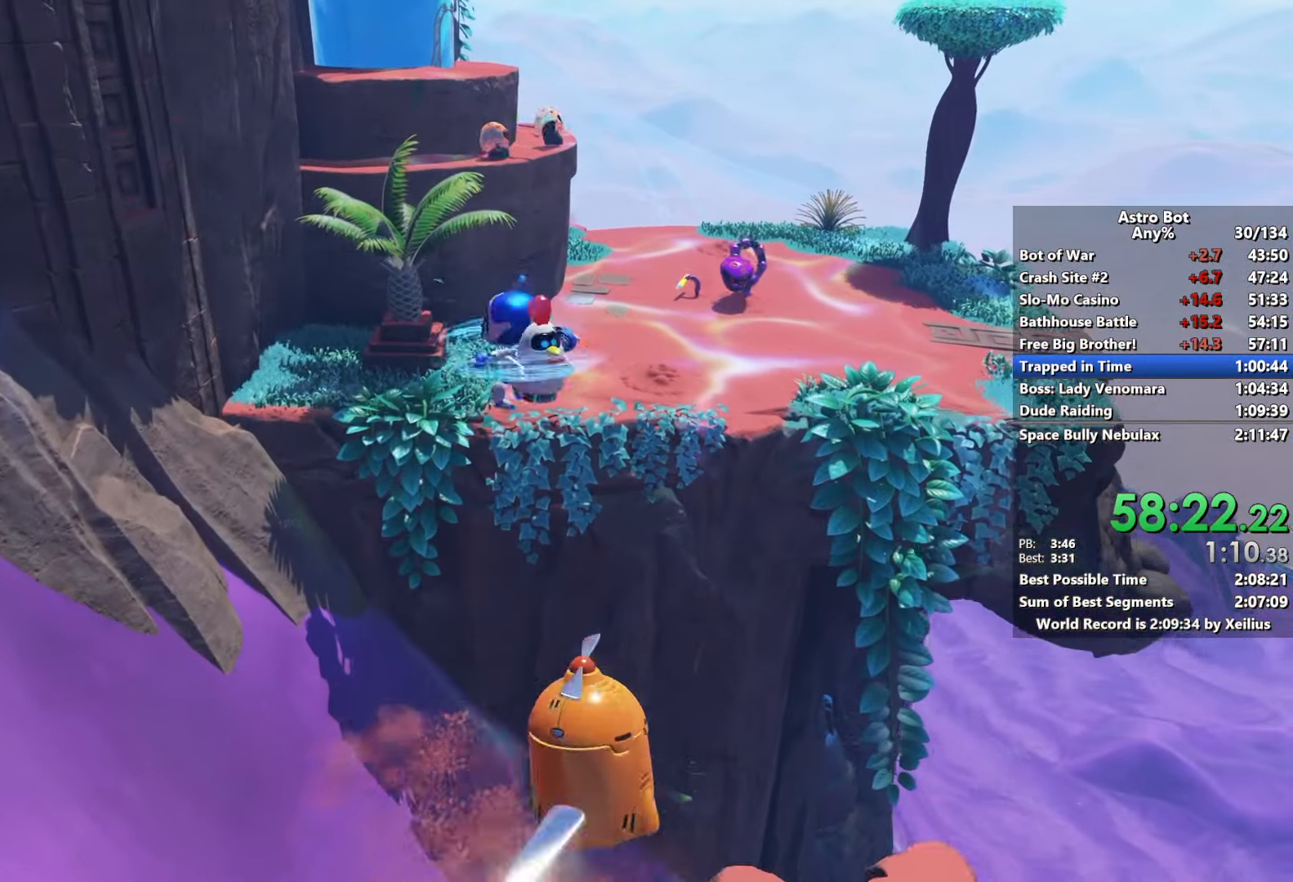
{"buttons": ["CROSS"], "left_stick": "up", "right_stick": "center", "events": [[134, "SQUARE", "up"], [367, "CROSS", "down"]]}
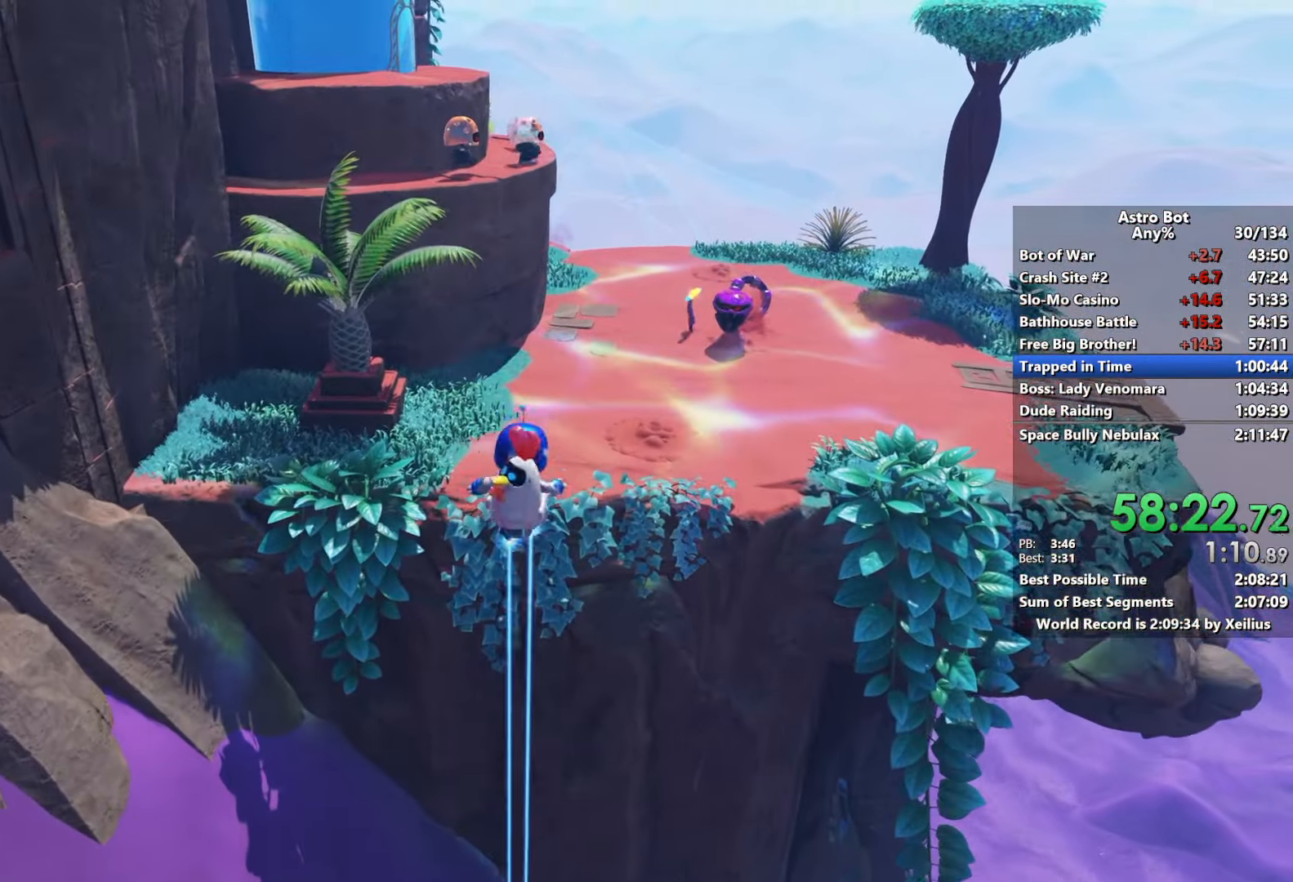
{"buttons": ["CROSS"], "left_stick": "up", "right_stick": "center", "events": []}
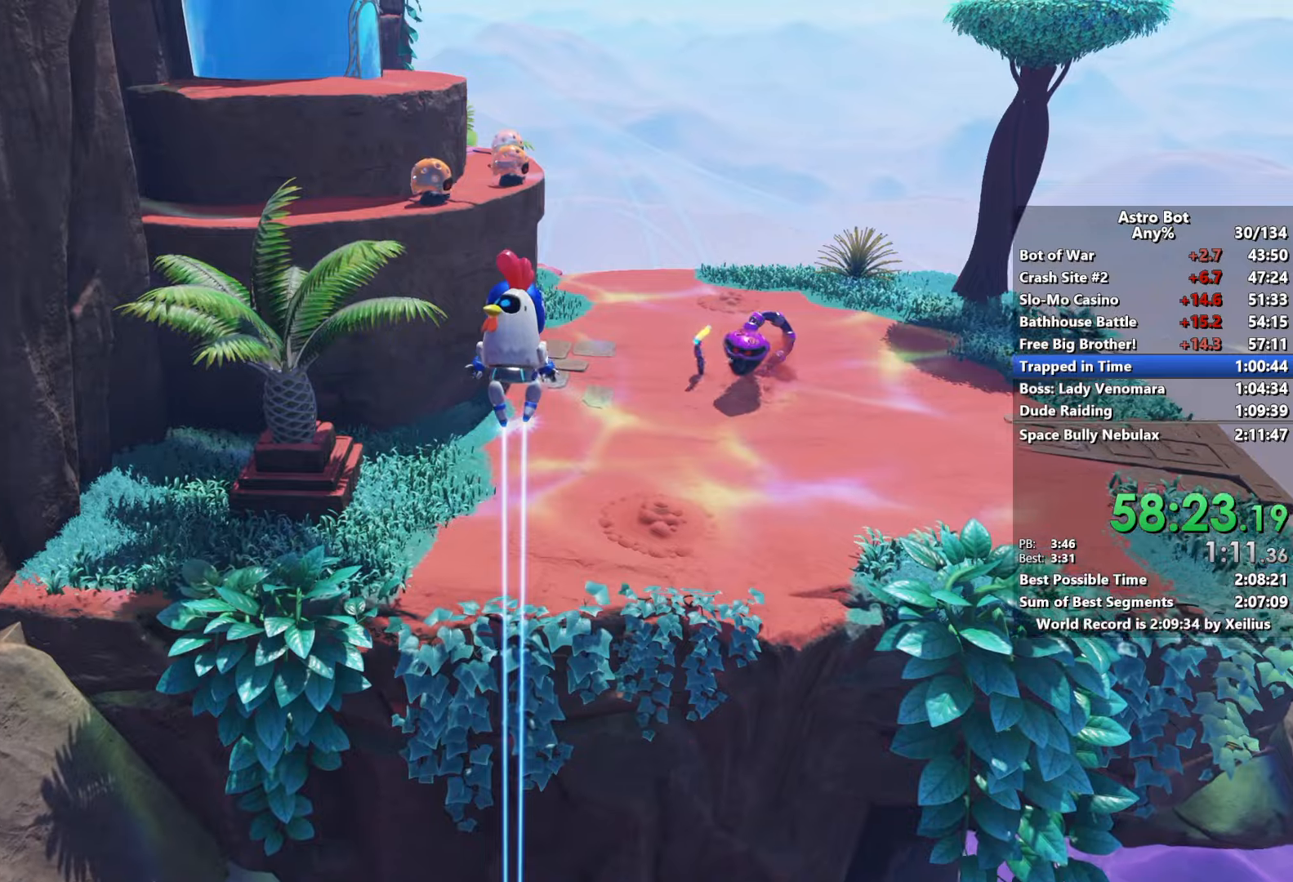
{"buttons": ["CROSS", "SQUARE"], "left_stick": "up", "right_stick": "center", "events": [[400, "SQUARE", "down"]]}
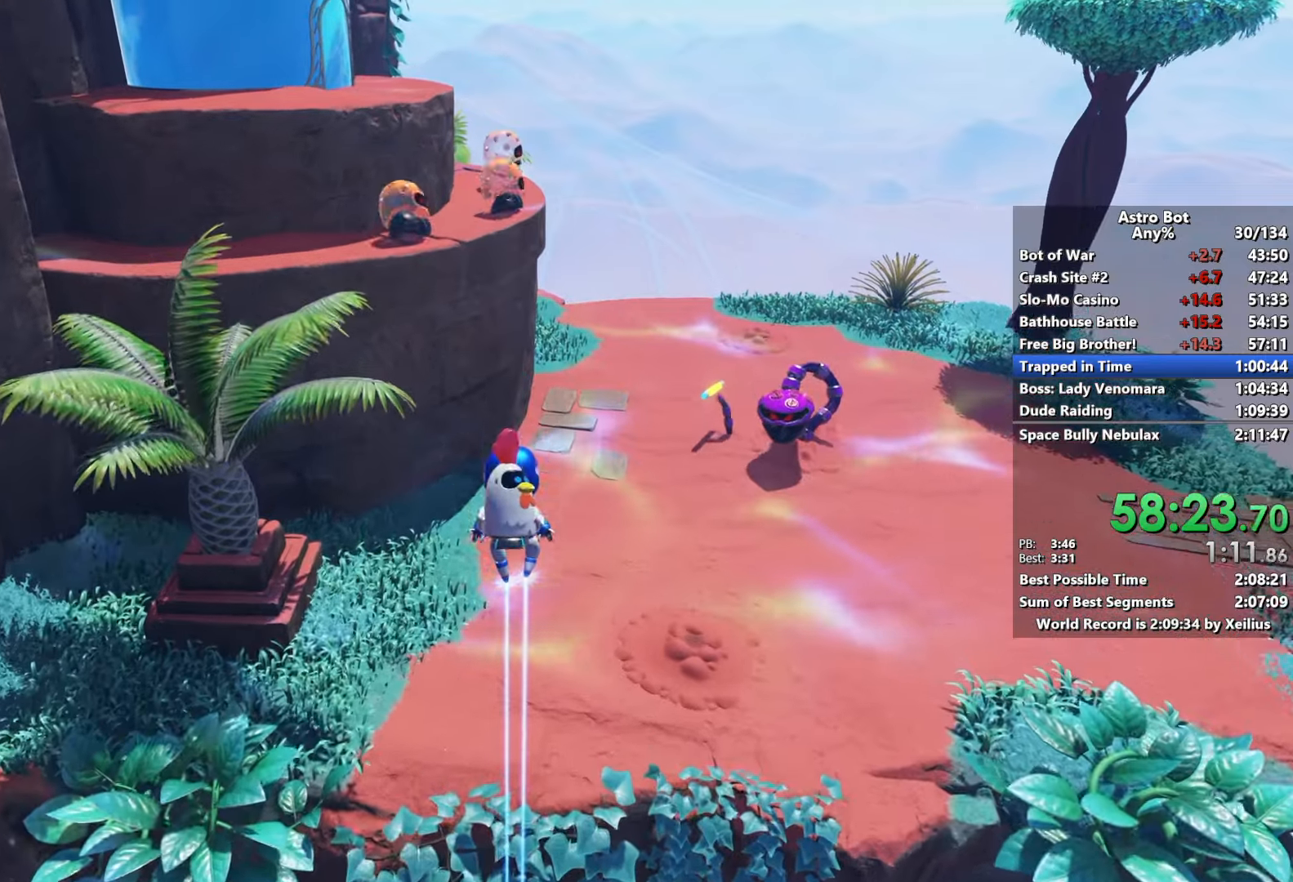
{"buttons": ["SQUARE"], "left_stick": "up", "right_stick": "up-left", "events": [[50, "CROSS", "up"], [400, "right_stick", "up-left"]]}
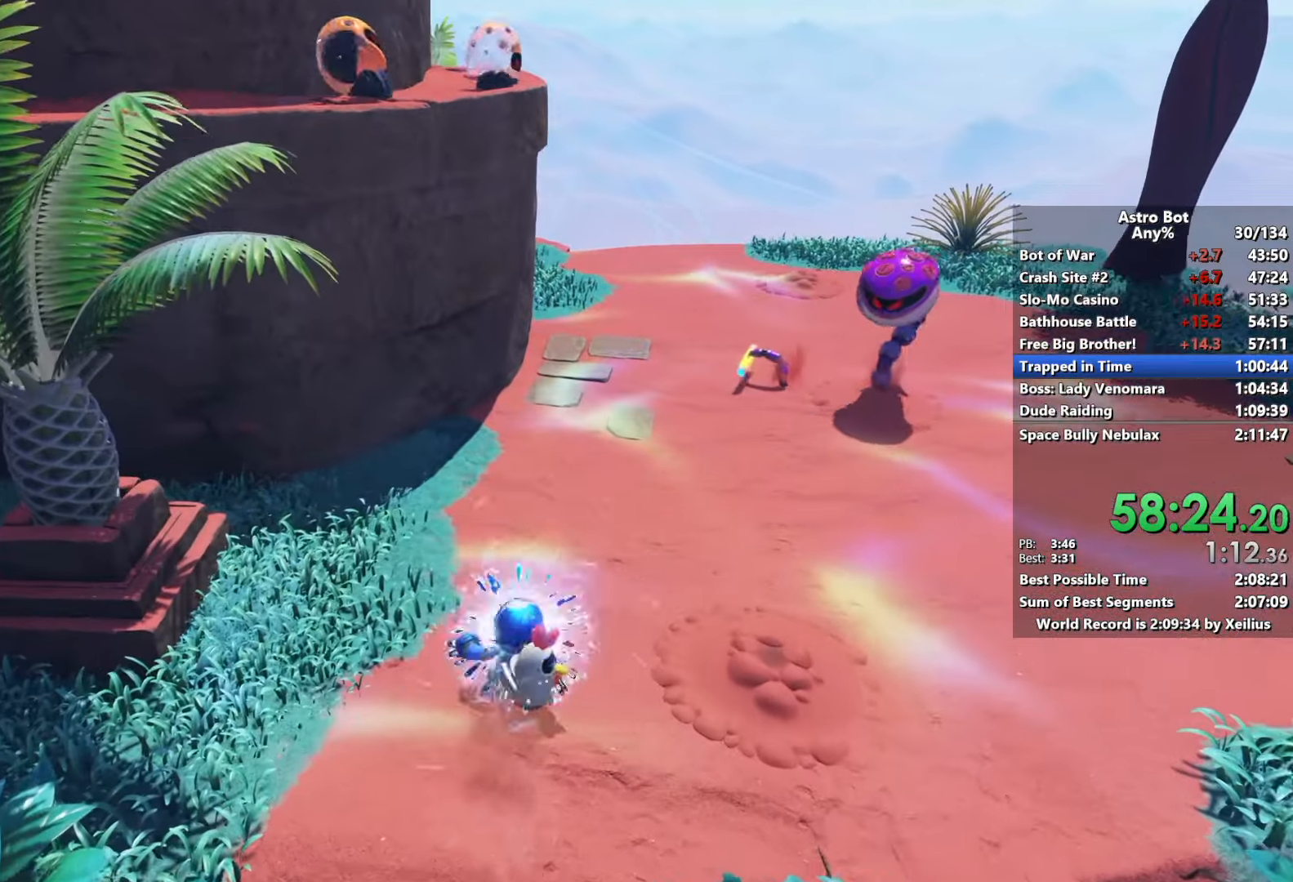
{"buttons": [], "left_stick": "up", "right_stick": "left", "events": [[117, "right_stick", "center"], [250, "SQUARE", "up"], [317, "right_stick", "left"]]}
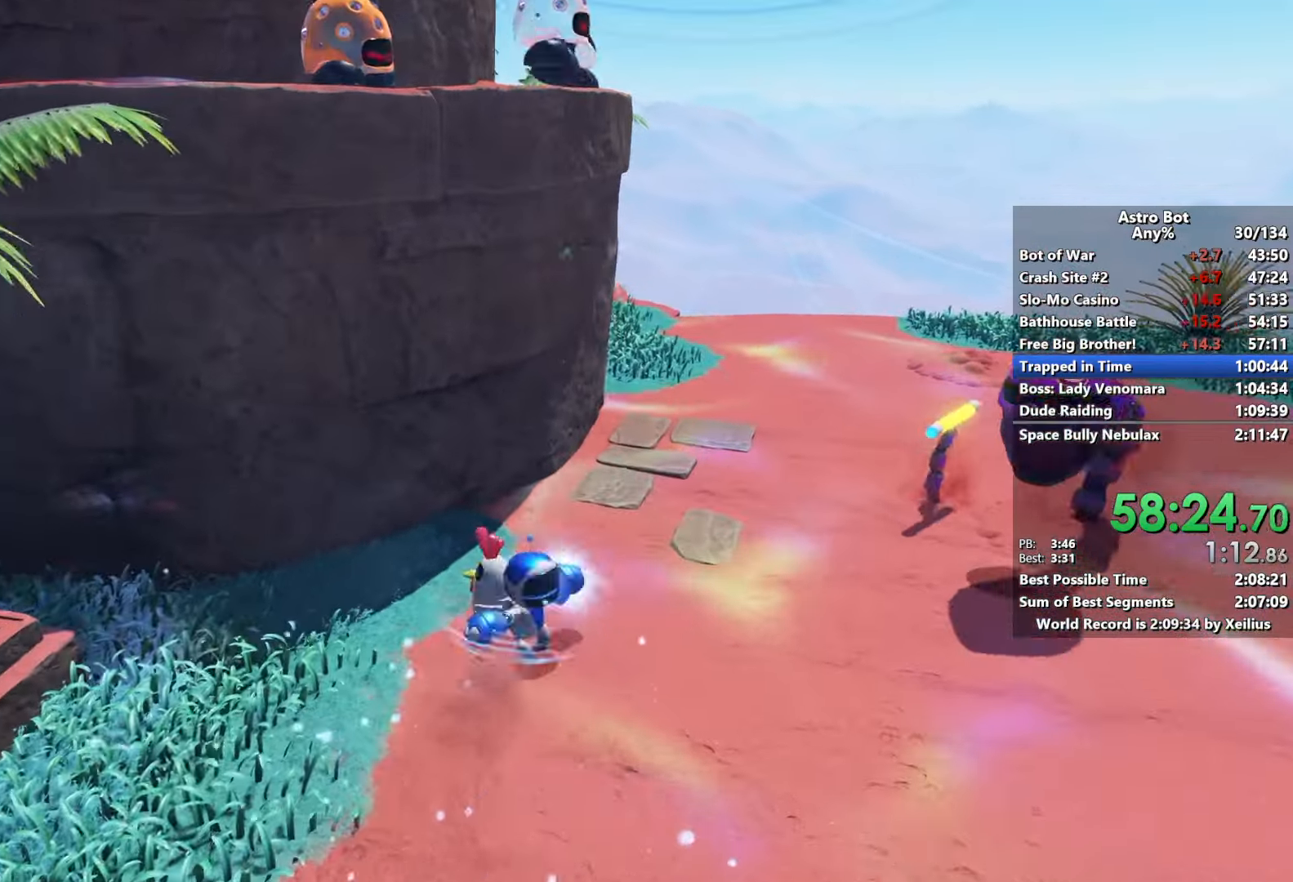
{"buttons": [], "left_stick": "up-right", "right_stick": "left", "events": [[484, "left_stick", "up-right"]]}
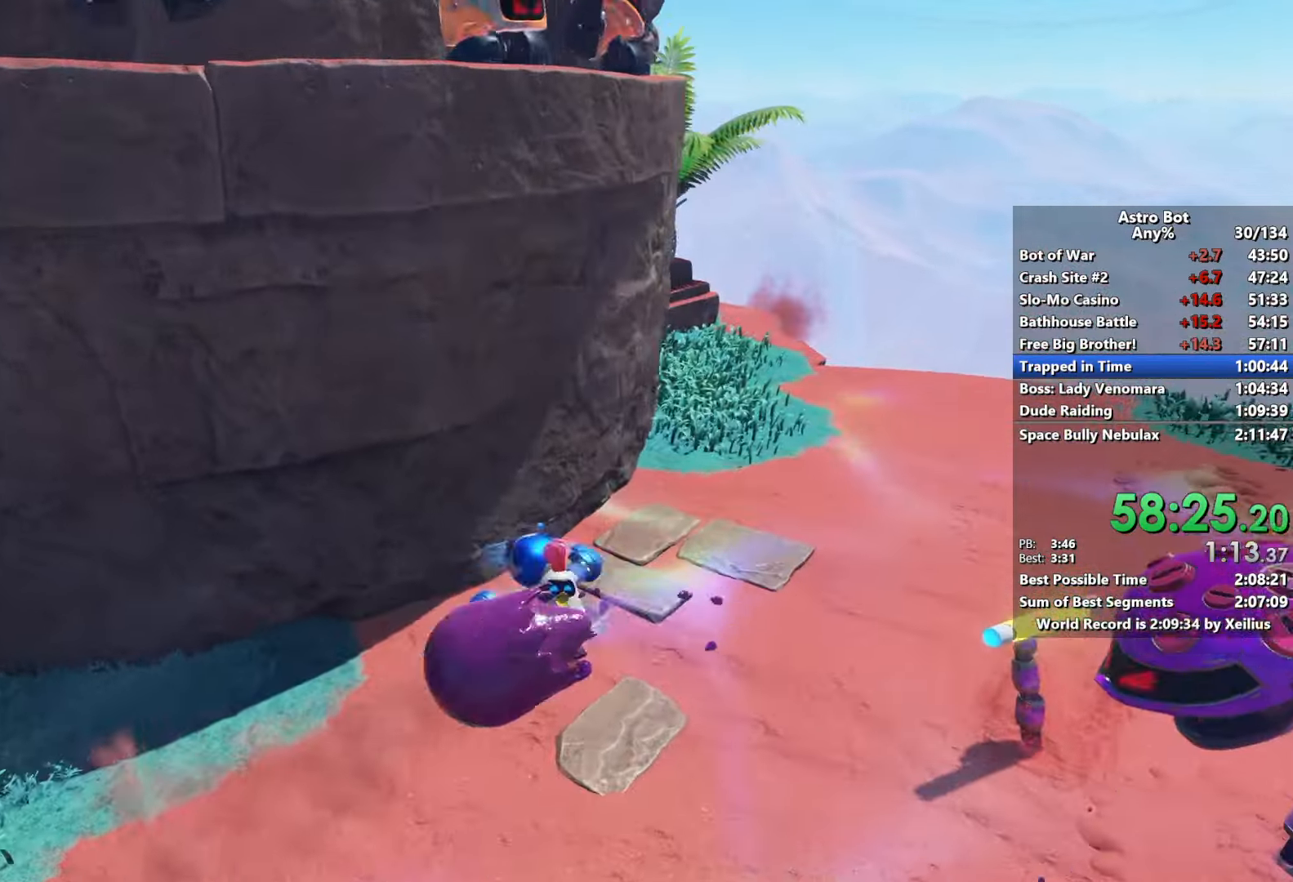
{"buttons": [], "left_stick": "up-right", "right_stick": "left", "events": []}
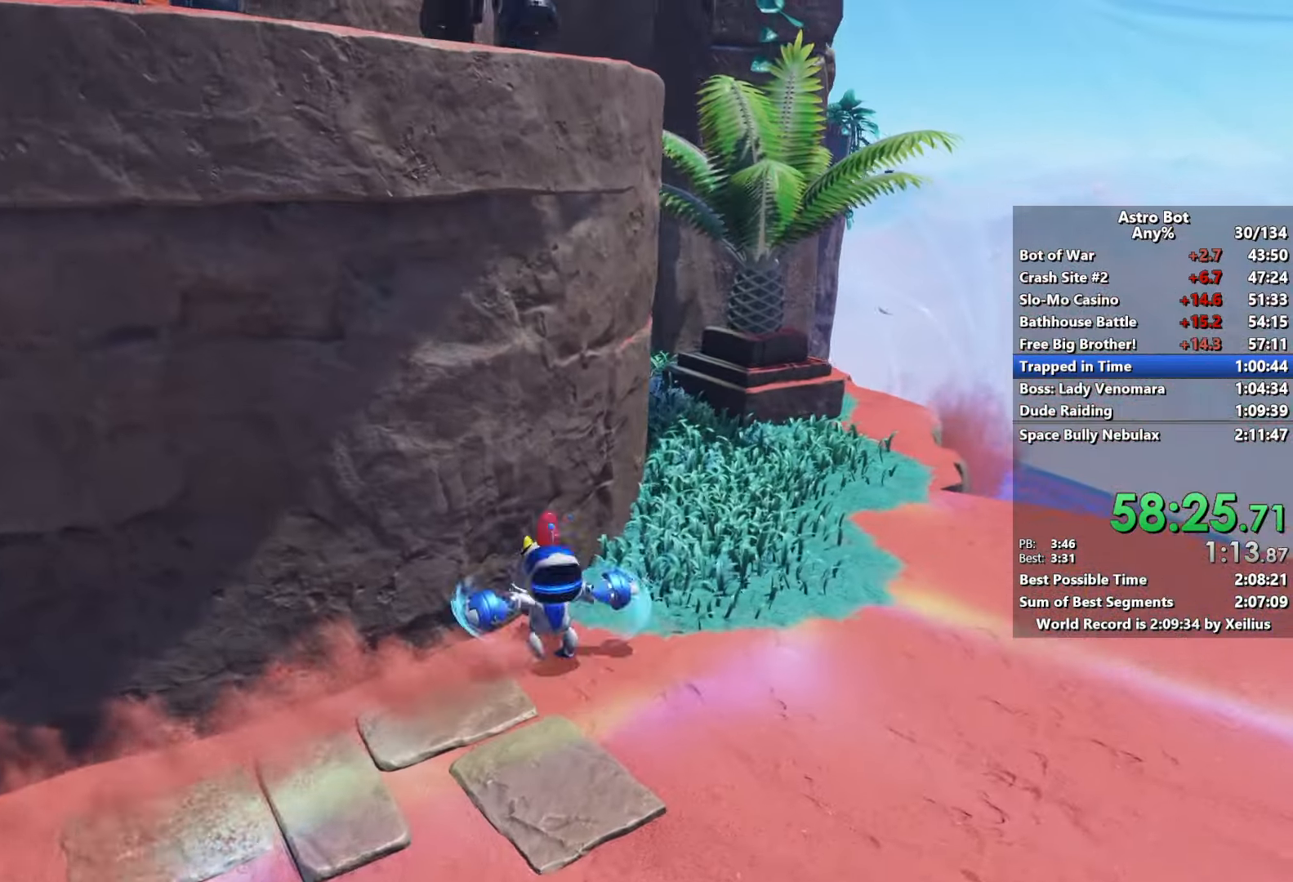
{"buttons": ["CROSS"], "left_stick": "up-right", "right_stick": "center", "events": [[34, "right_stick", "center"], [50, "CROSS", "down"], [150, "CROSS", "up"], [484, "CROSS", "down"]]}
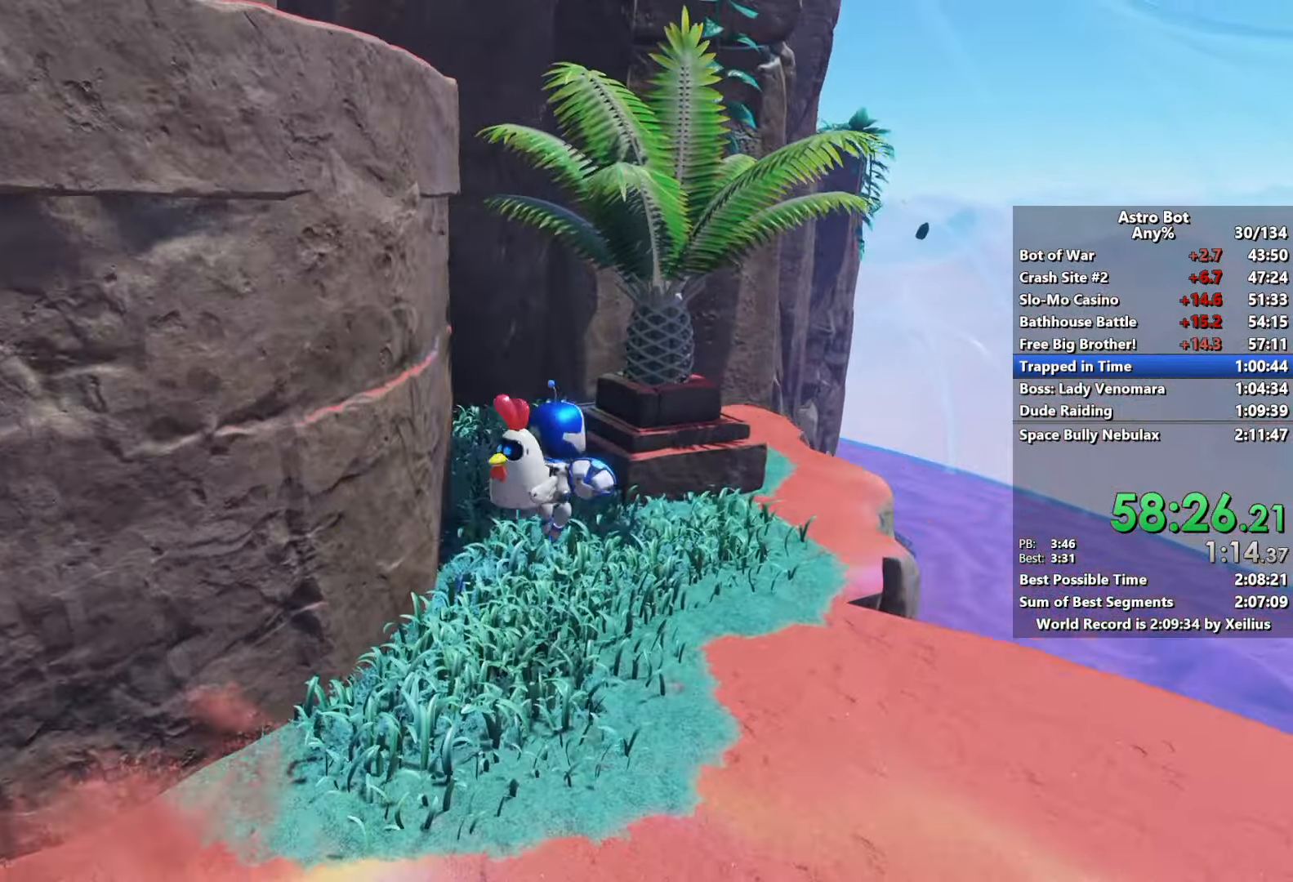
{"buttons": ["CROSS"], "left_stick": "up", "right_stick": "center", "events": [[500, "left_stick", "up"]]}
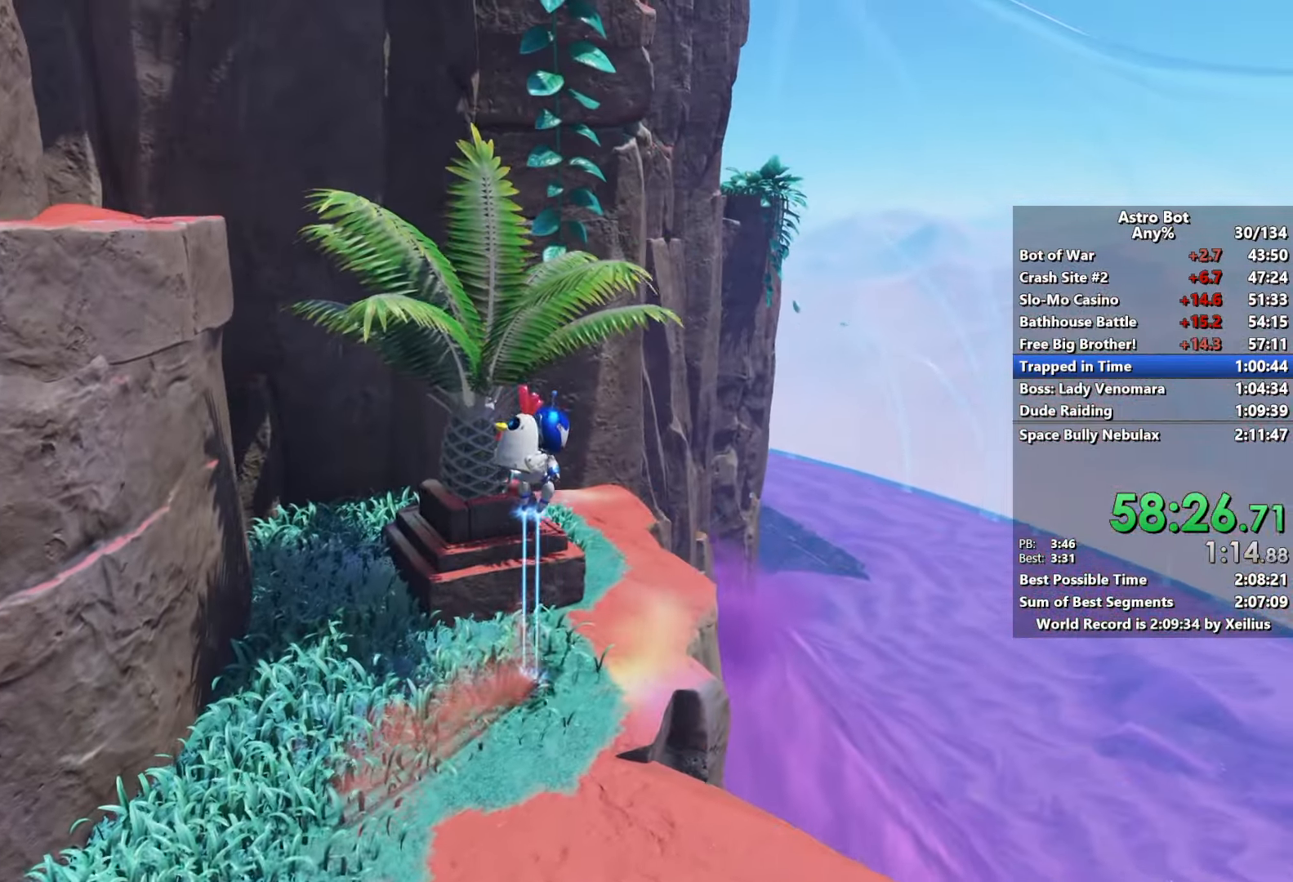
{"buttons": [], "left_stick": "up", "right_stick": "center", "events": [[500, "CROSS", "up"]]}
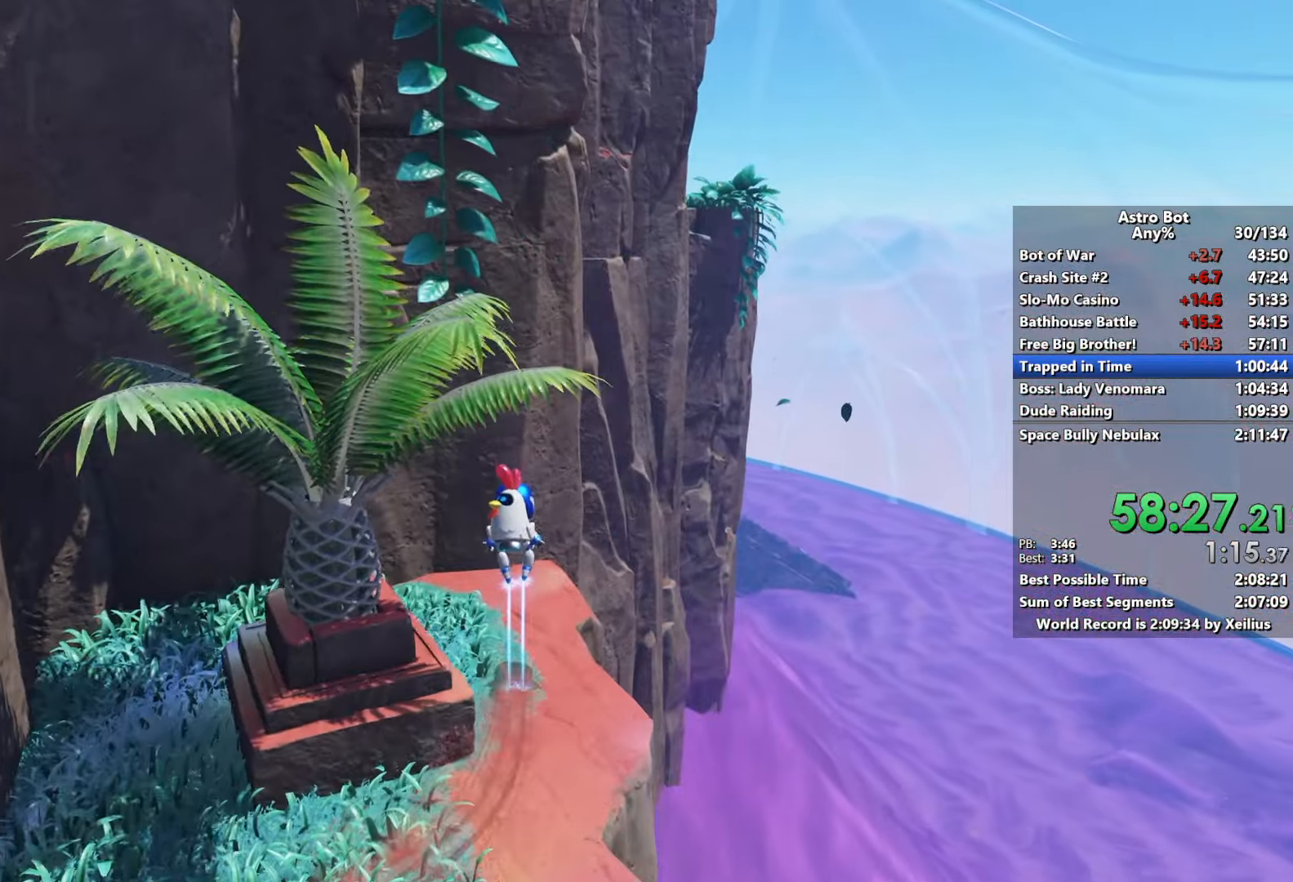
{"buttons": ["CROSS"], "left_stick": "up-right", "right_stick": "center", "events": [[217, "left_stick", "up-right"], [234, "CROSS", "down"]]}
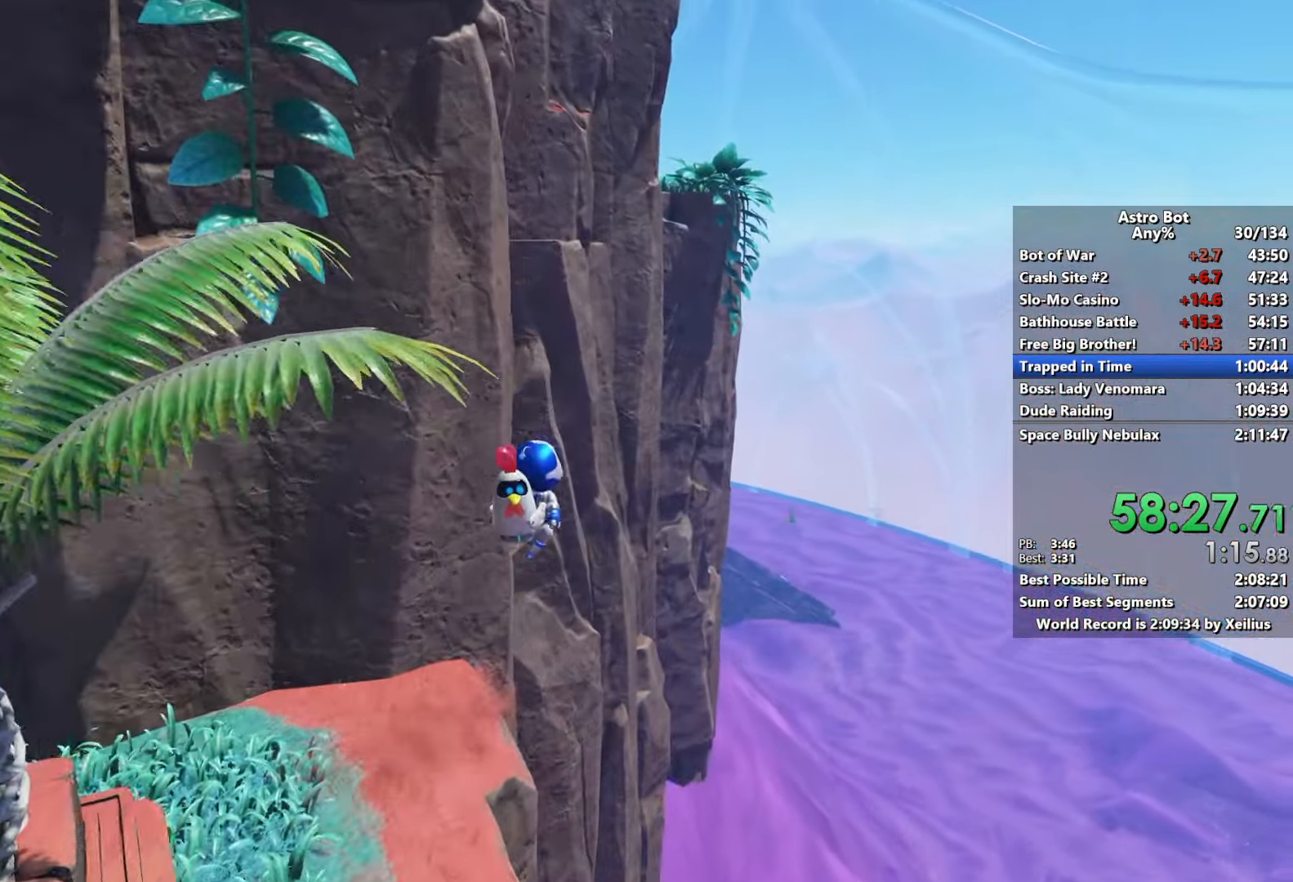
{"buttons": [], "left_stick": "up-right", "right_stick": "left", "events": [[134, "CROSS", "up"], [267, "SQUARE", "down"], [500, "SQUARE", "up"], [500, "right_stick", "left"]]}
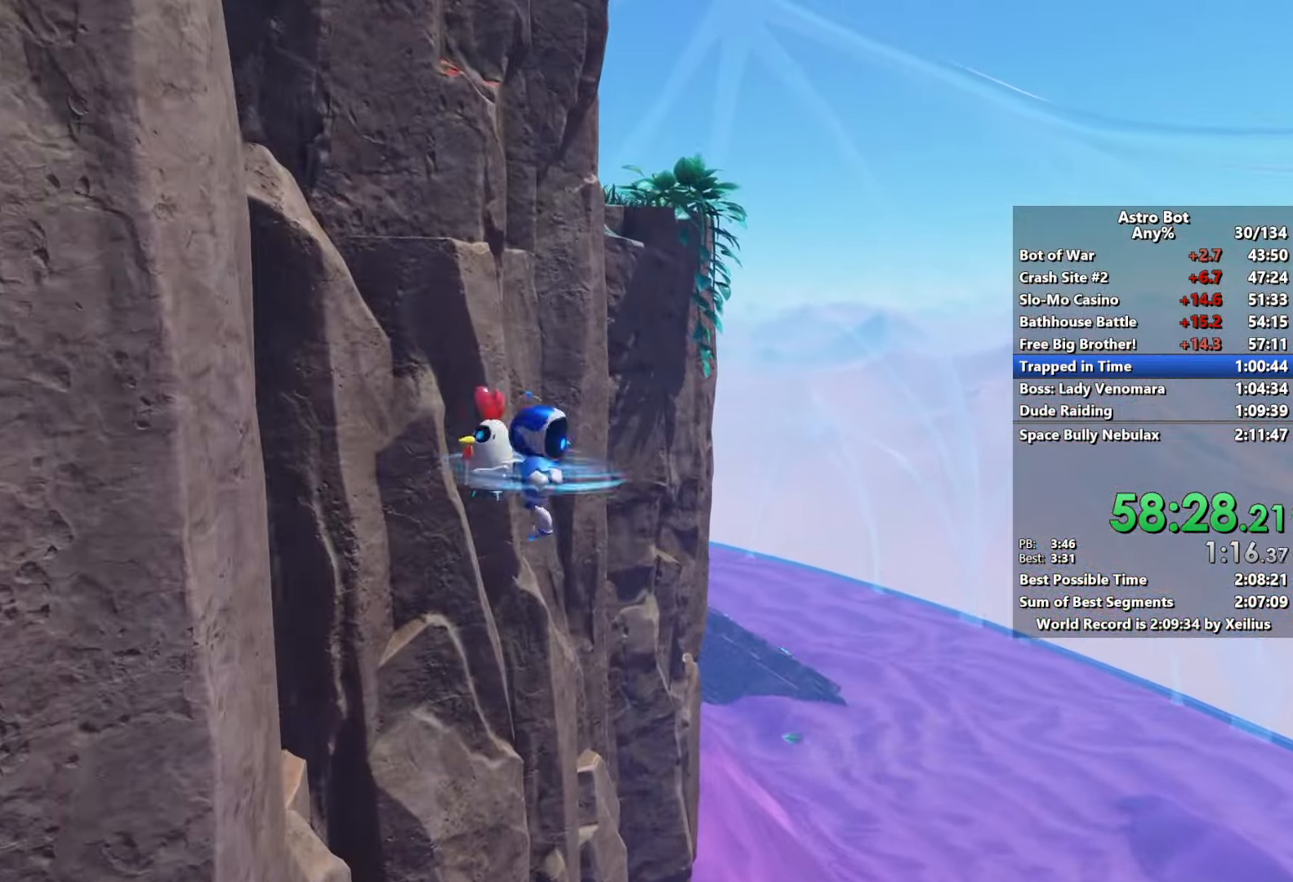
{"buttons": ["CROSS"], "left_stick": "up-right", "right_stick": "left", "events": [[134, "CROSS", "down"]]}
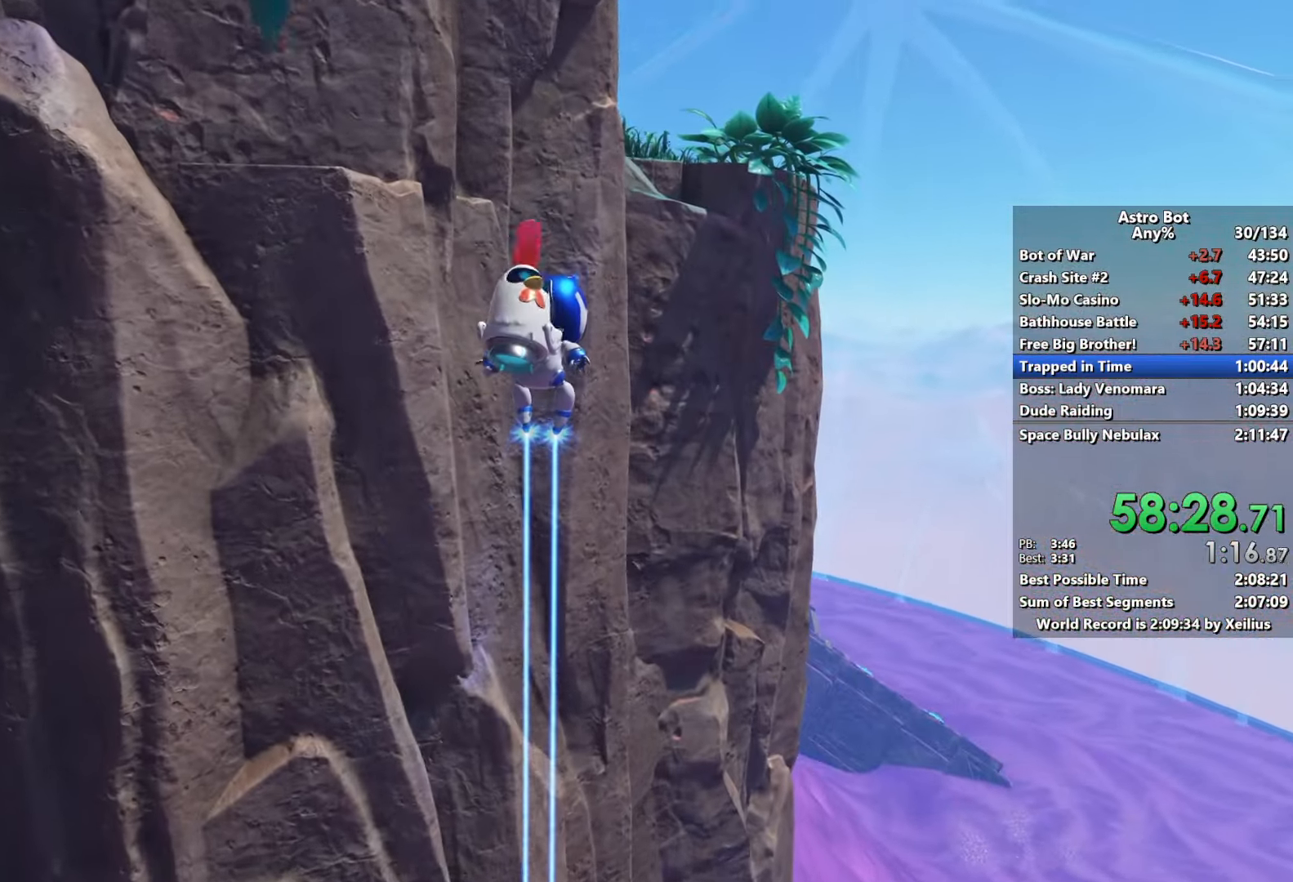
{"buttons": ["CROSS"], "left_stick": "up-right", "right_stick": "left", "events": []}
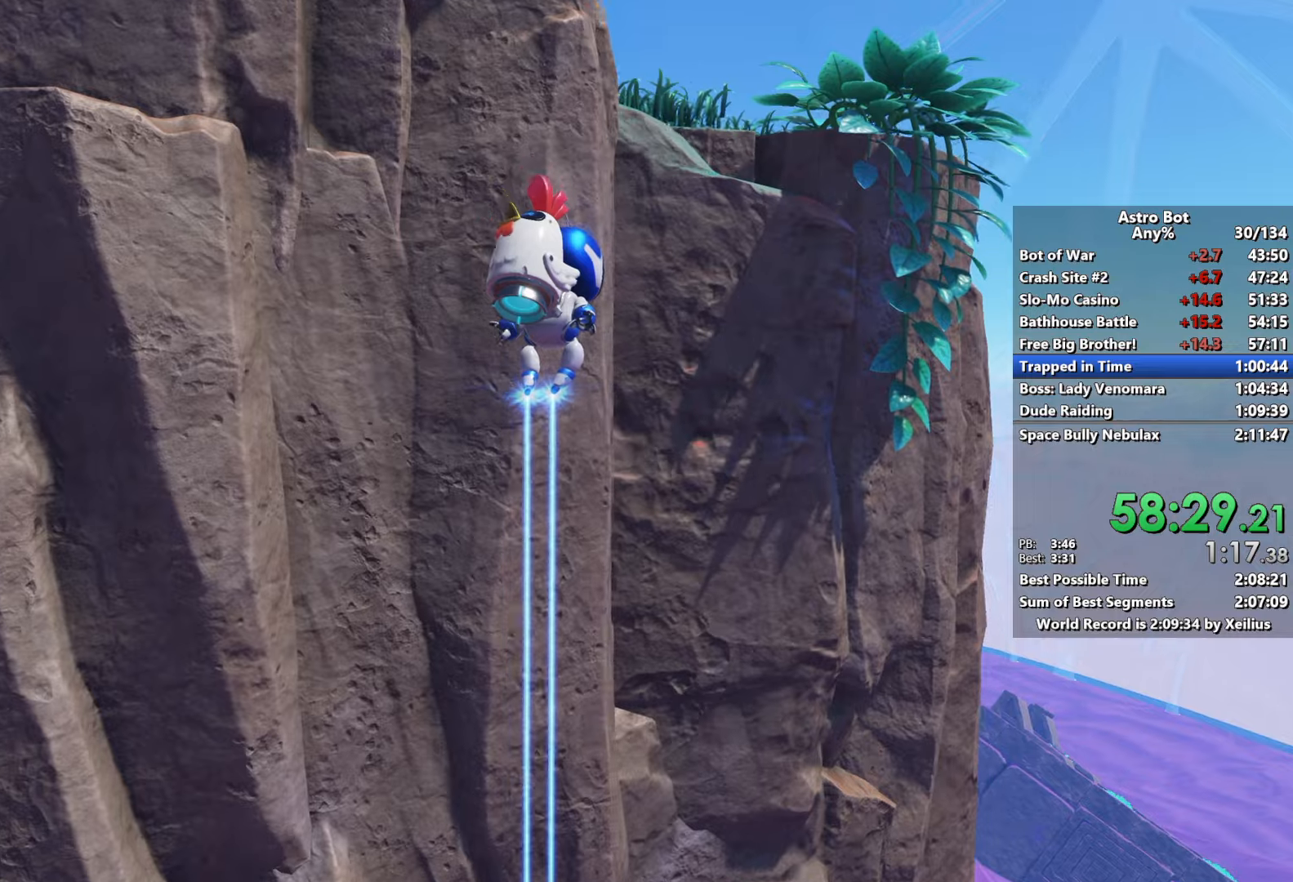
{"buttons": ["CROSS", "R2"], "left_stick": "up-right", "right_stick": "left", "events": [[267, "R2", "down"]]}
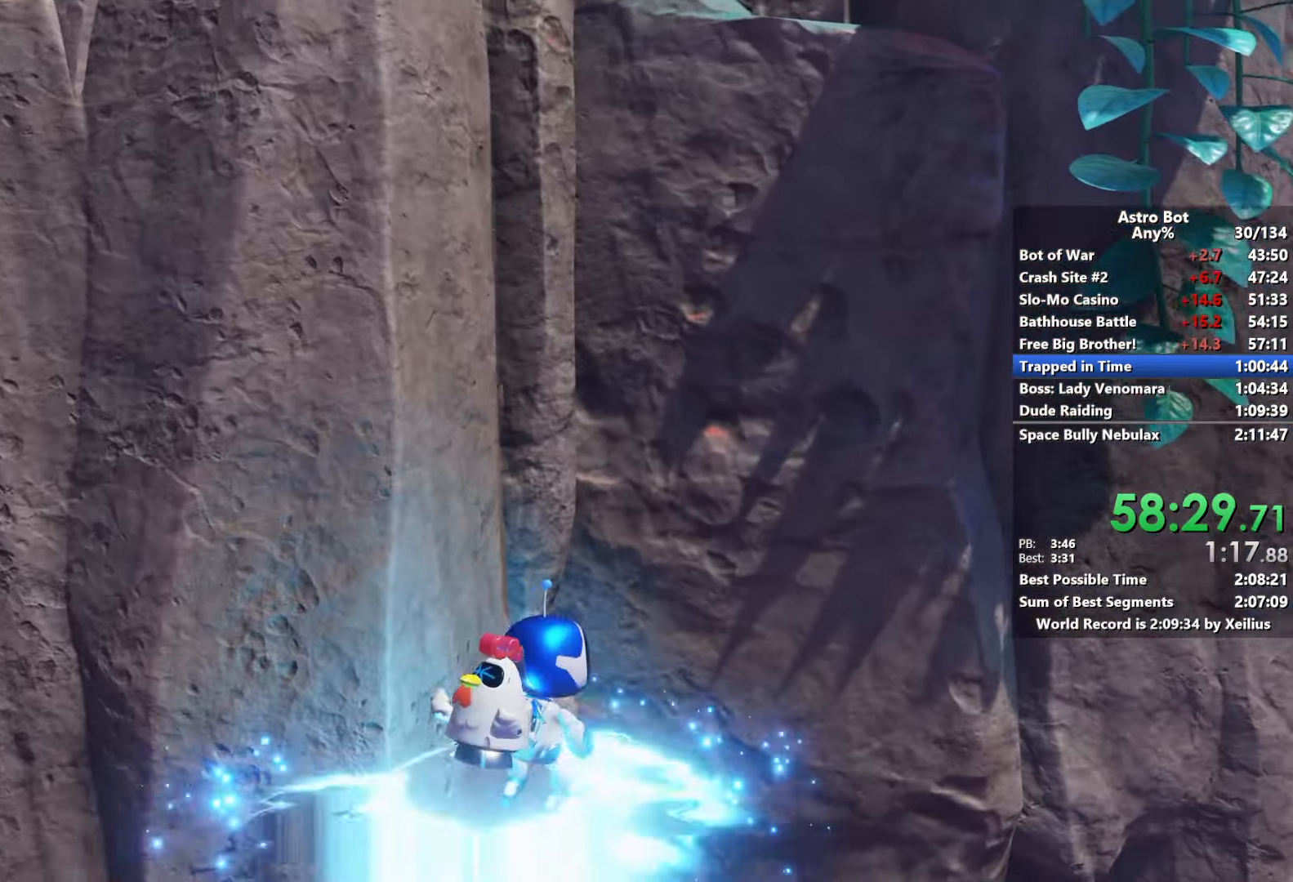
{"buttons": ["R2"], "left_stick": "up-right", "right_stick": "center", "events": [[200, "right_stick", "center"], [234, "CROSS", "up"]]}
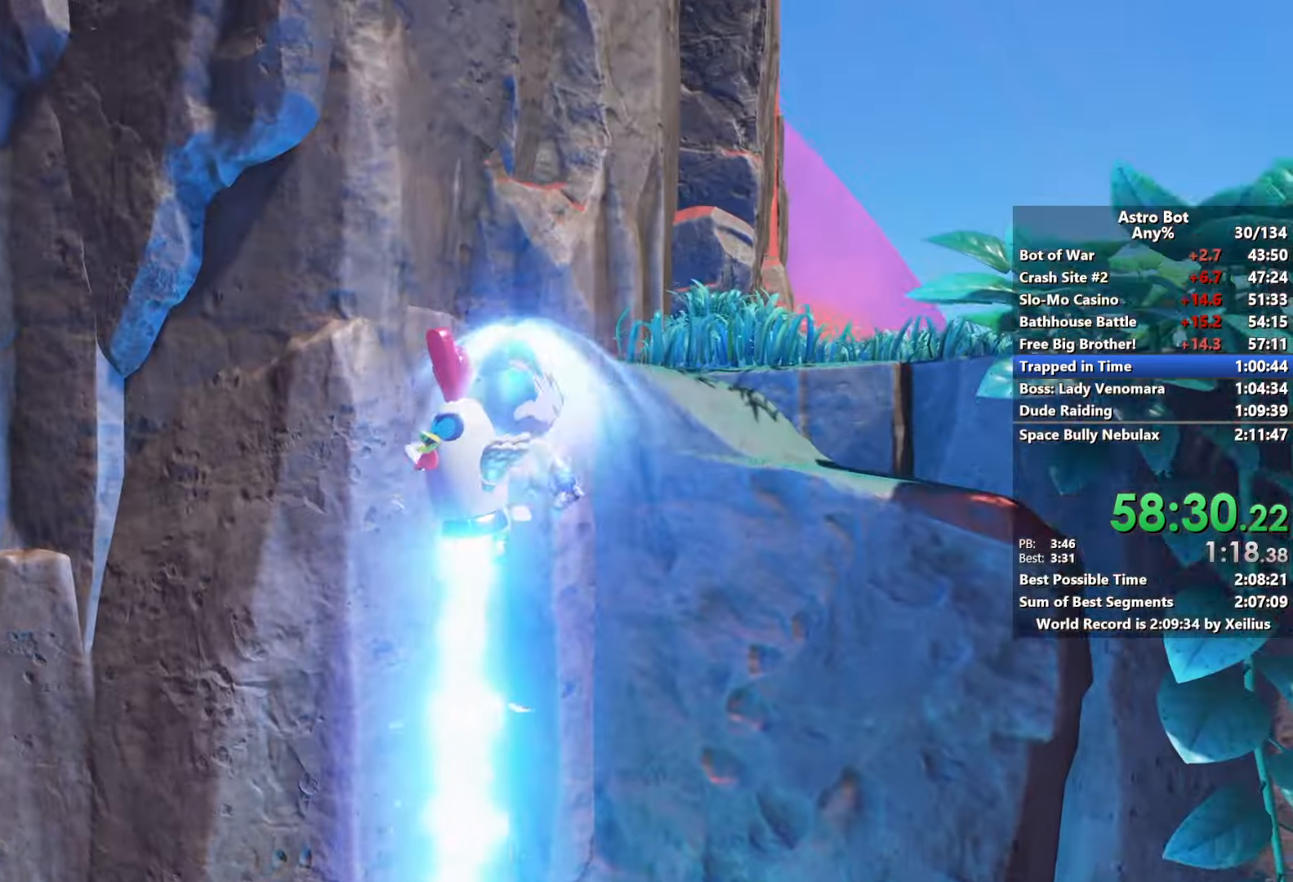
{"buttons": [], "left_stick": "up-right", "right_stick": "left", "events": [[117, "R2", "up"], [317, "right_stick", "left"]]}
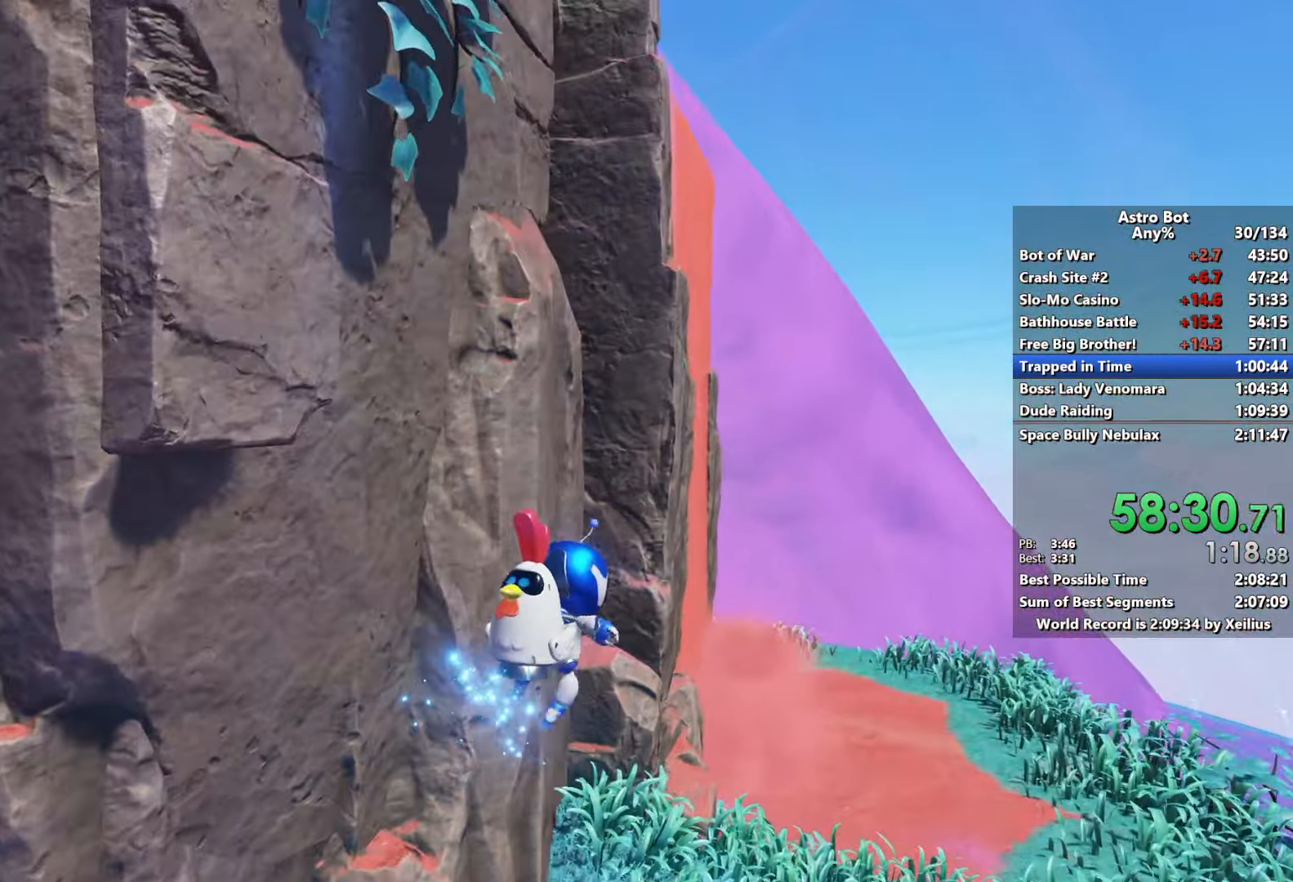
{"buttons": ["SQUARE"], "left_stick": "up-right", "right_stick": "center", "events": [[250, "SQUARE", "down"], [417, "right_stick", "center"]]}
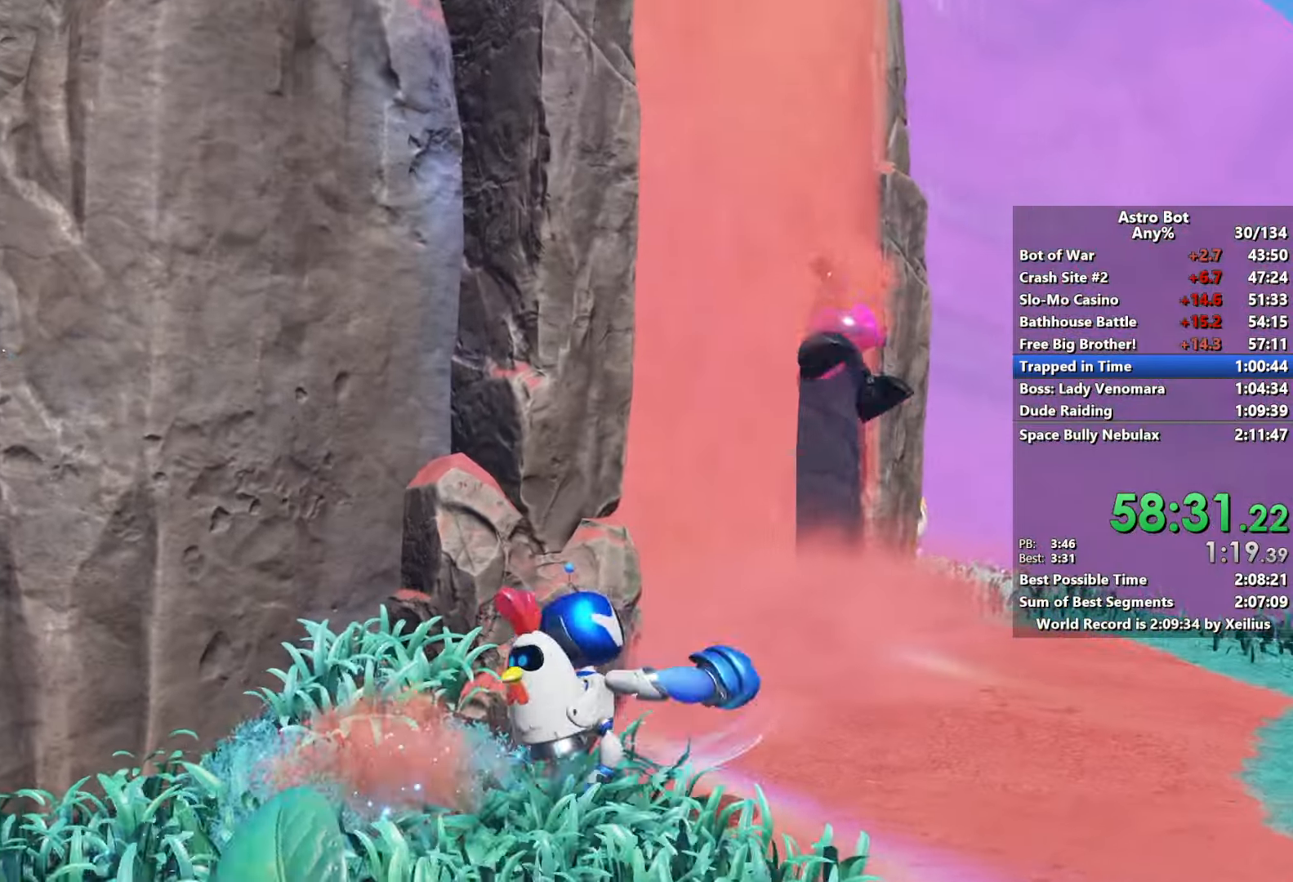
{"buttons": ["SQUARE"], "left_stick": "up", "right_stick": "center", "events": [[100, "left_stick", "up"], [200, "right_stick", "left"], [434, "right_stick", "center"]]}
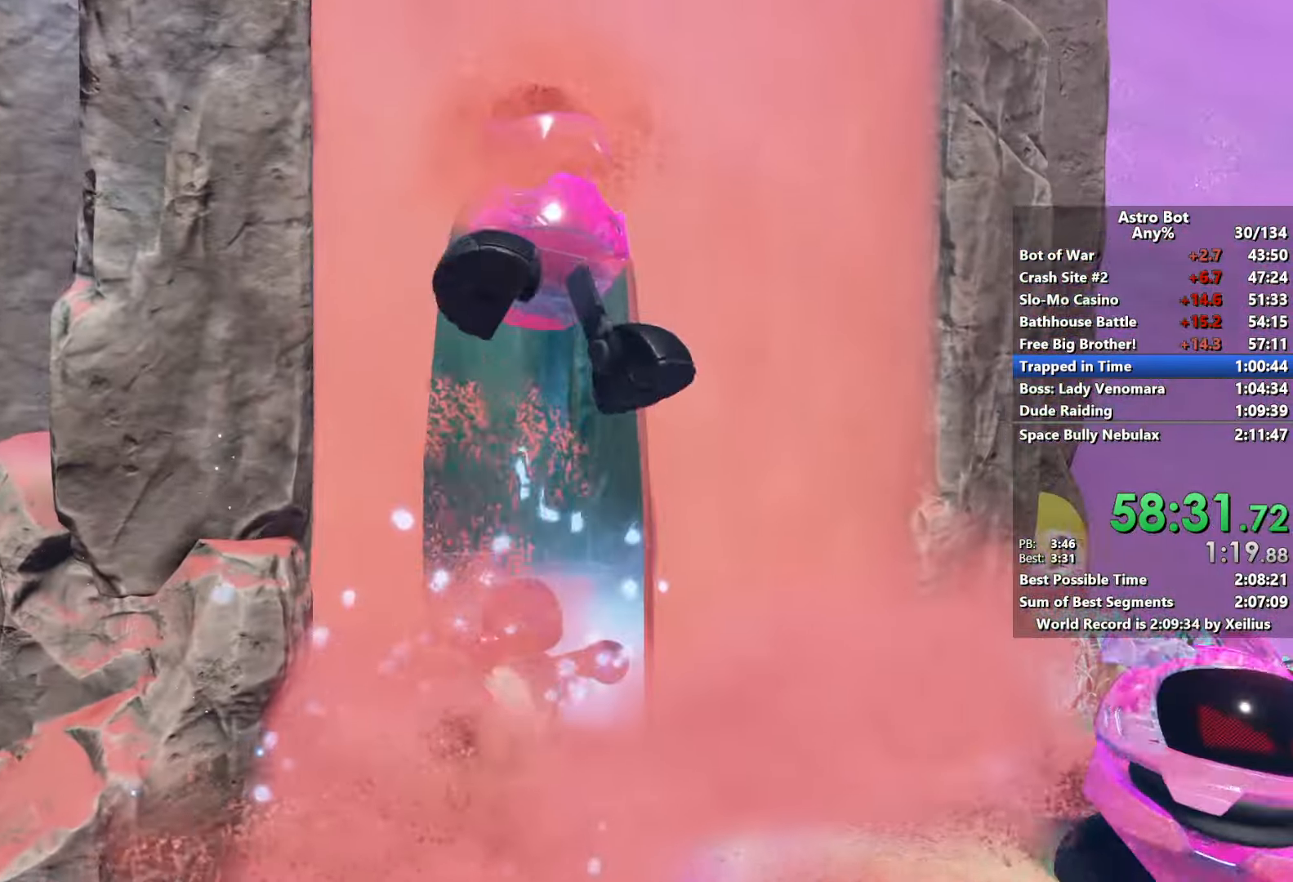
{"buttons": ["SQUARE"], "left_stick": "up", "right_stick": "center", "events": []}
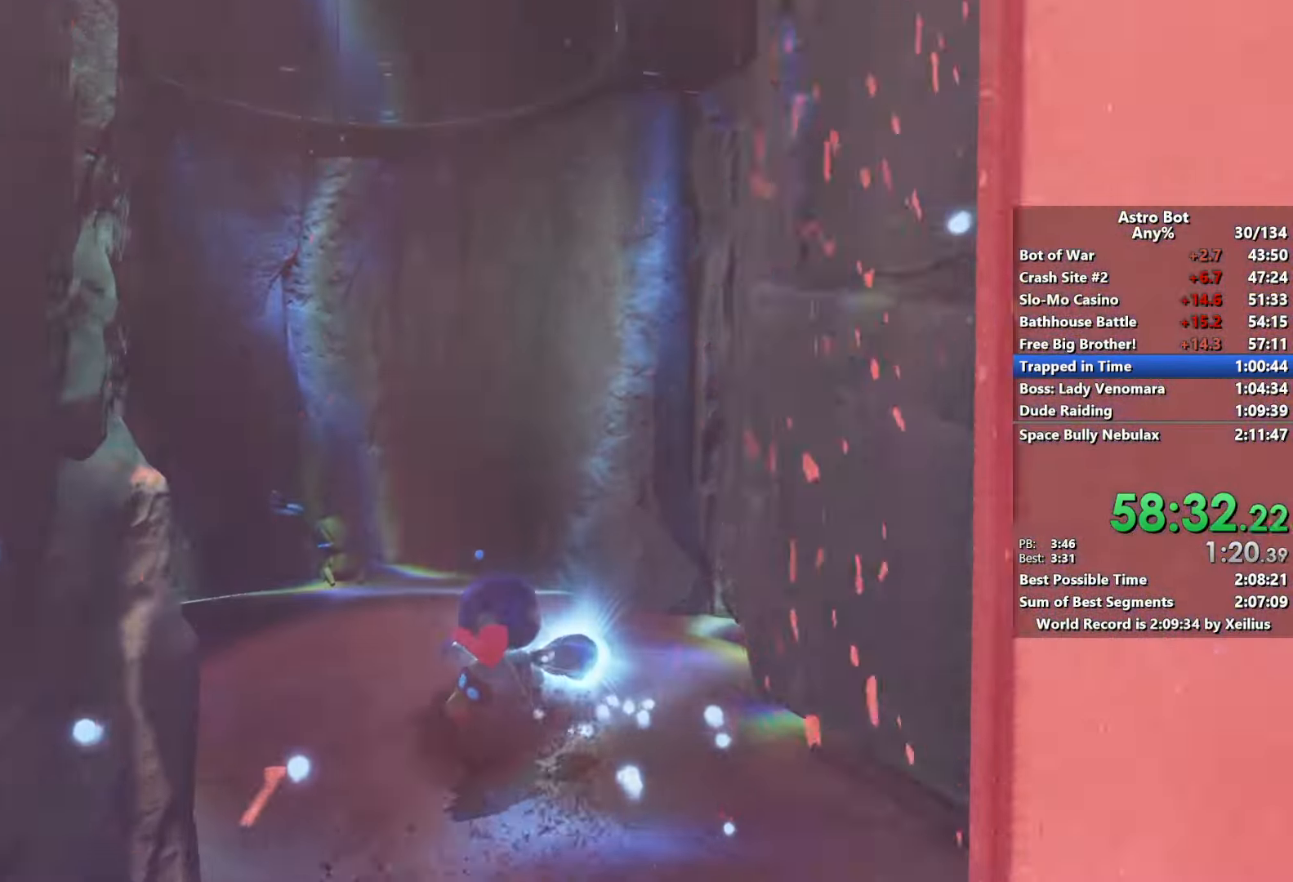
{"buttons": [], "left_stick": "up", "right_stick": "center", "events": [[34, "SQUARE", "up"], [84, "right_stick", "left"], [334, "right_stick", "center"]]}
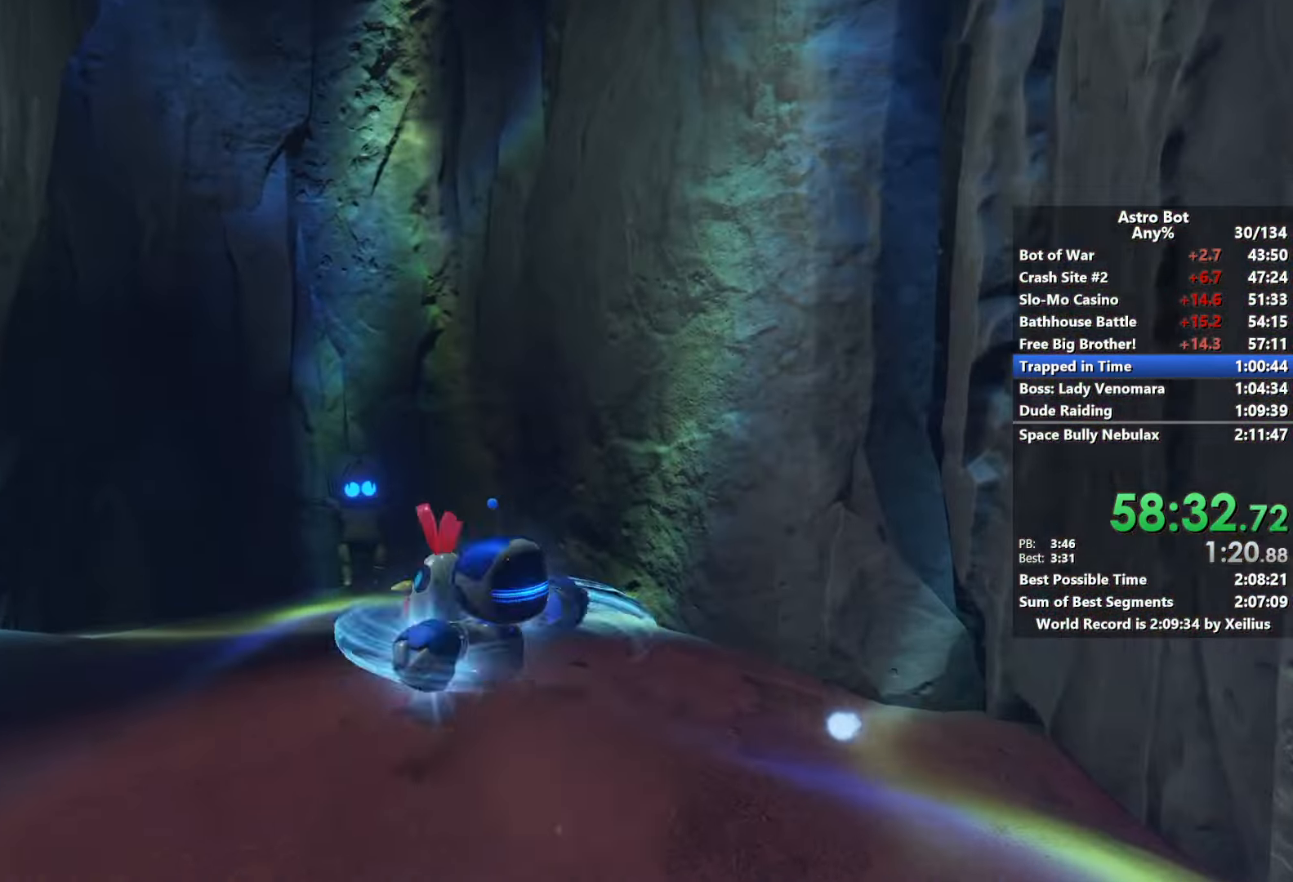
{"buttons": [], "left_stick": "up", "right_stick": "right", "events": [[34, "right_stick", "down"], [117, "right_stick", "down-right"], [350, "right_stick", "right"]]}
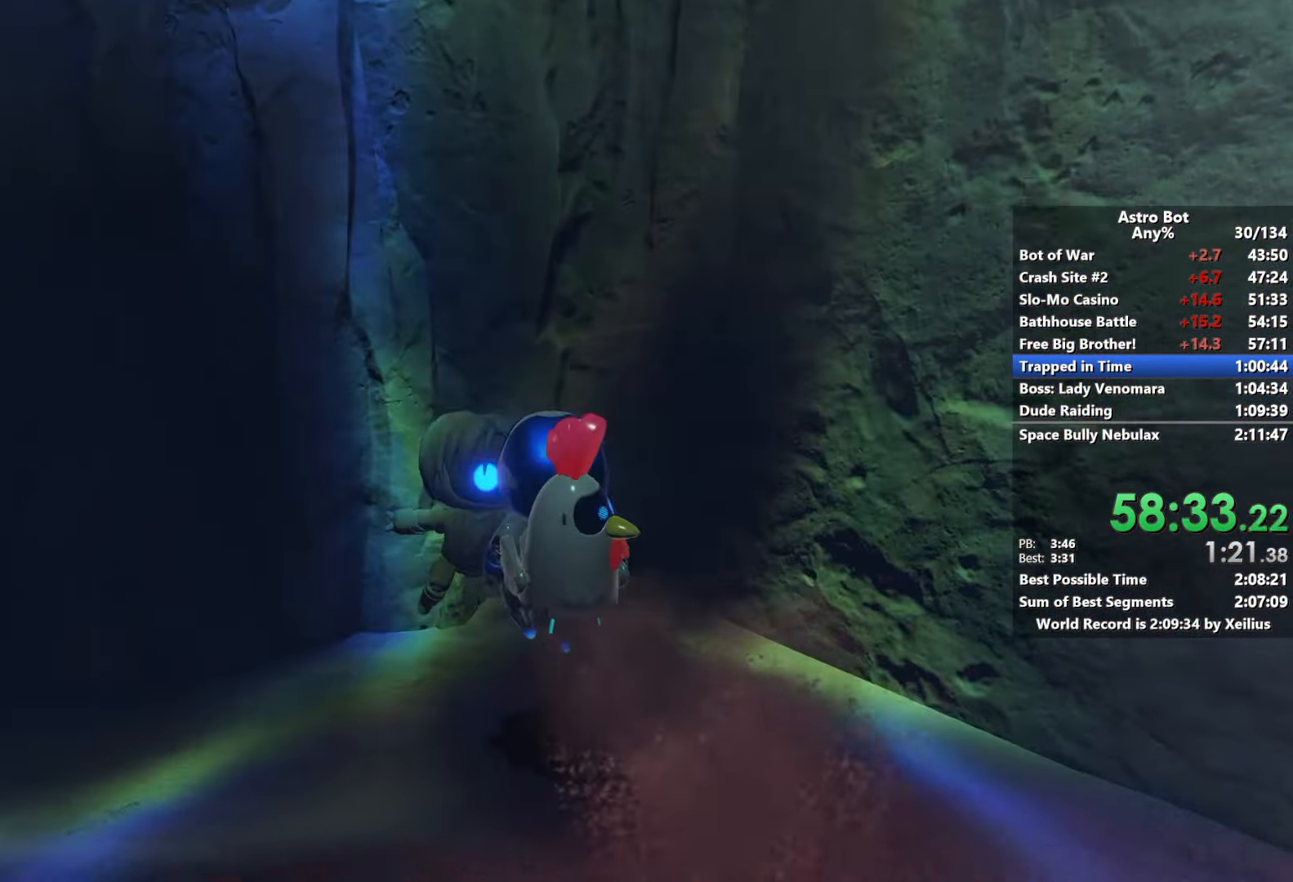
{"buttons": ["CROSS"], "left_stick": "down-right", "right_stick": "center", "events": [[17, "left_stick", "right"], [200, "CROSS", "down"], [267, "left_stick", "down-right"], [400, "right_stick", "center"]]}
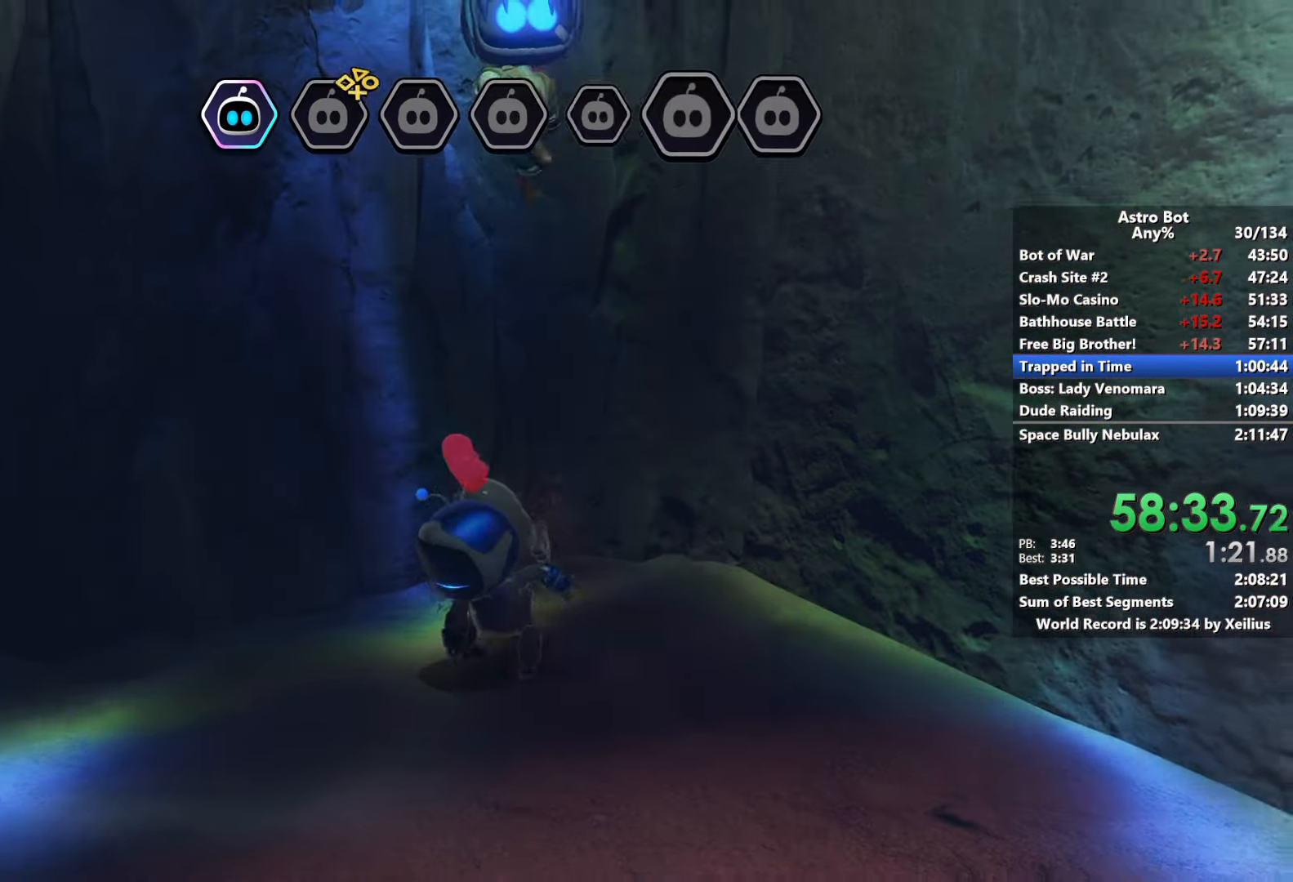
{"buttons": ["CROSS"], "left_stick": "down-right", "right_stick": "right", "events": [[467, "right_stick", "right"]]}
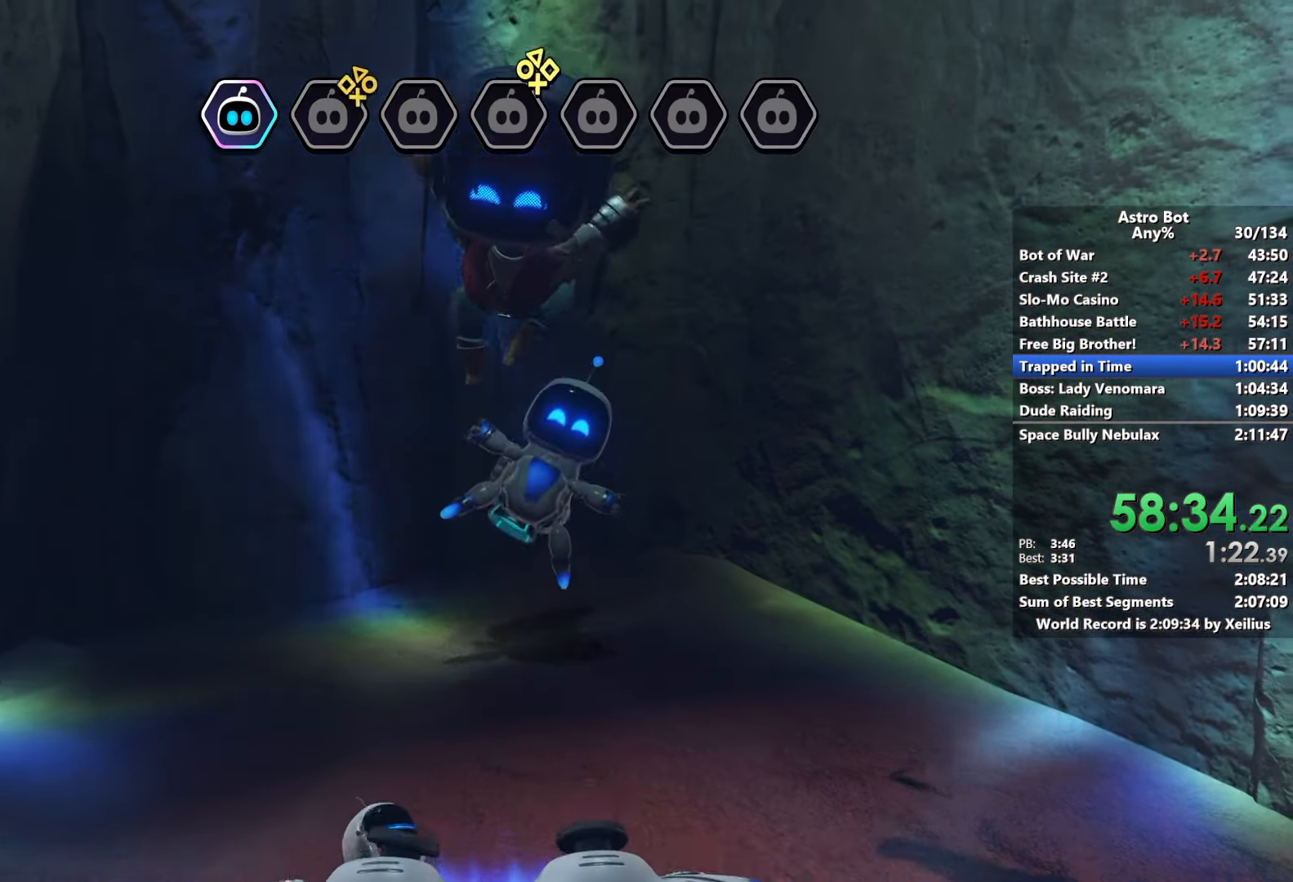
{"buttons": ["CROSS"], "left_stick": "down-right", "right_stick": "right", "events": []}
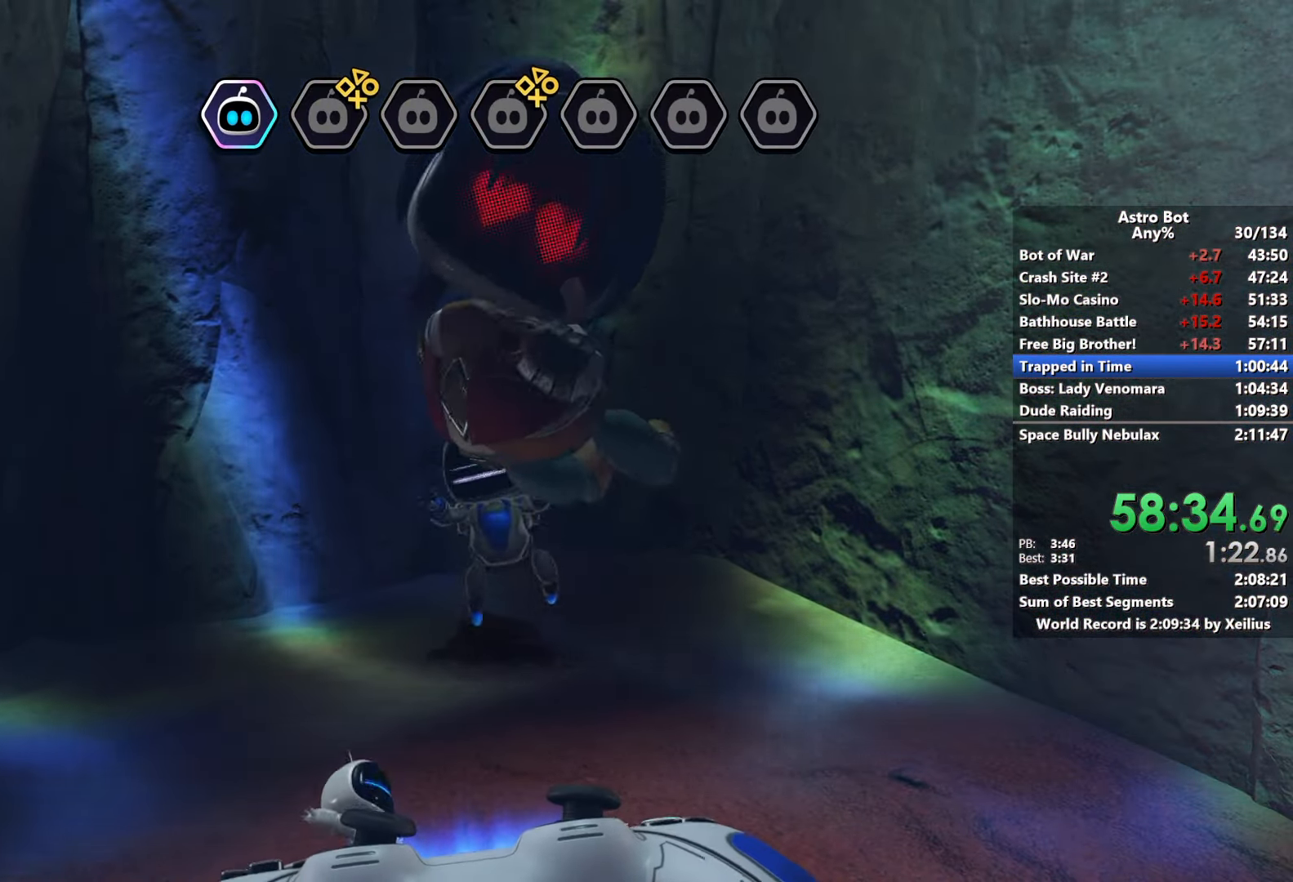
{"buttons": ["CROSS"], "left_stick": "down-right", "right_stick": "right", "events": []}
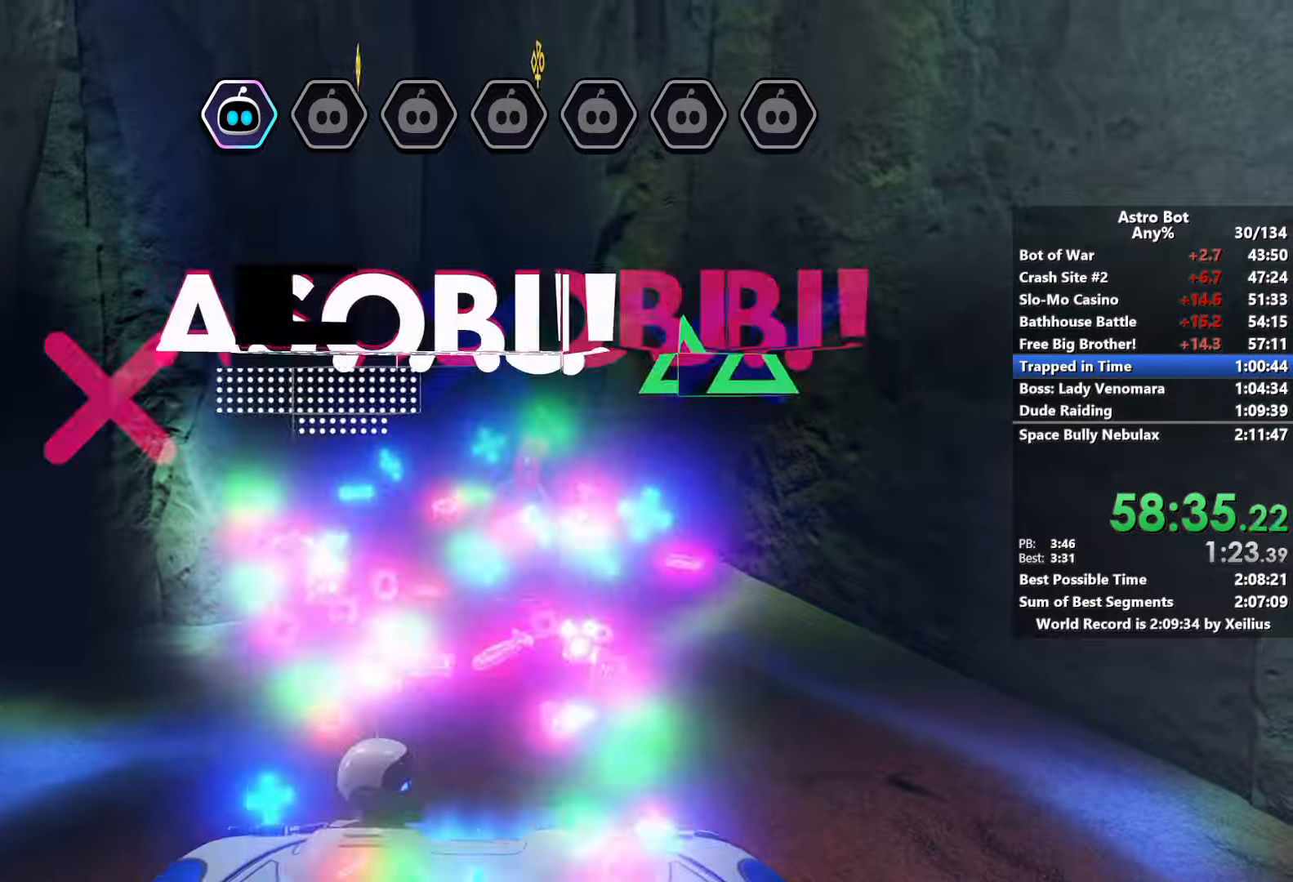
{"buttons": ["CROSS"], "left_stick": "down-right", "right_stick": "right", "events": []}
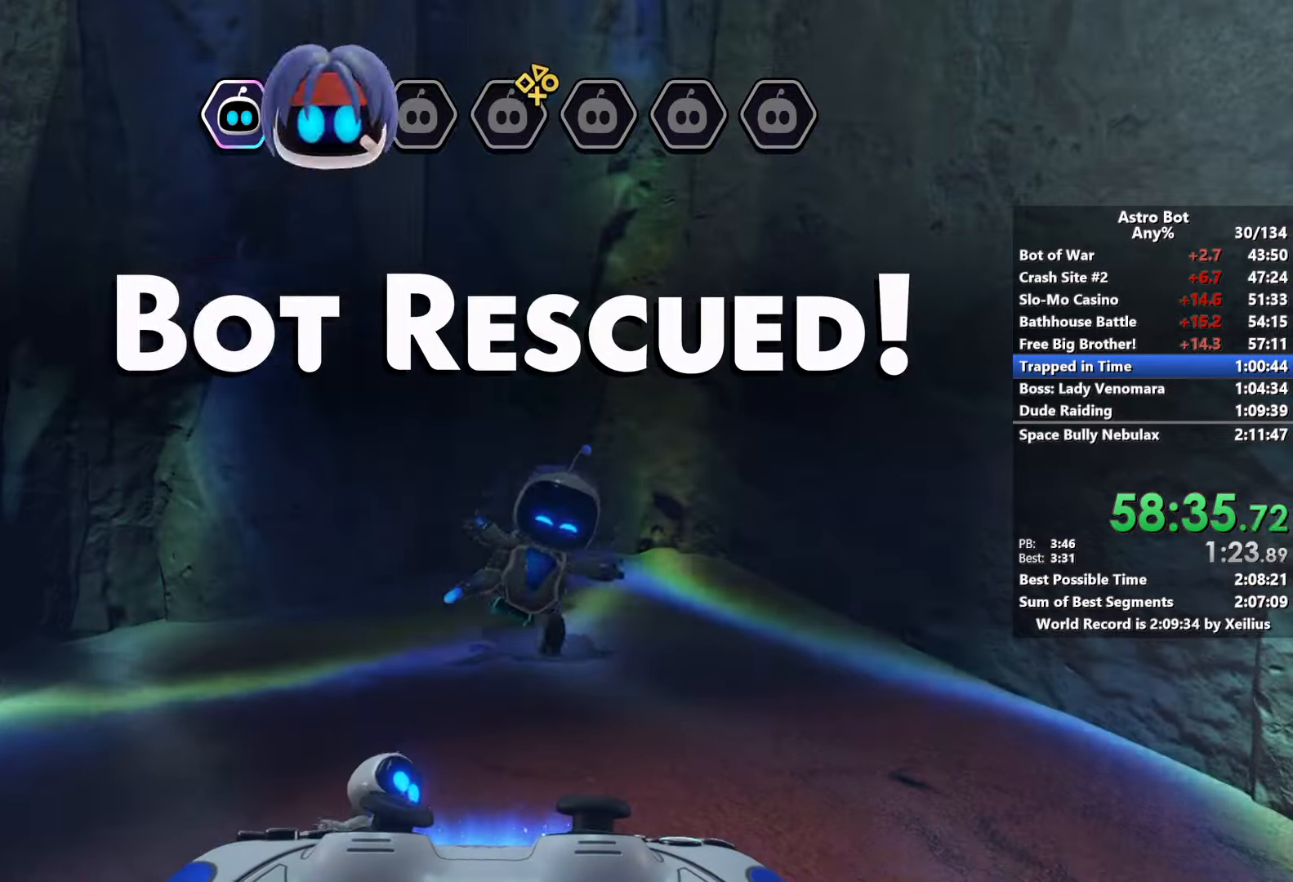
{"buttons": ["CROSS"], "left_stick": "down-right", "right_stick": "right", "events": []}
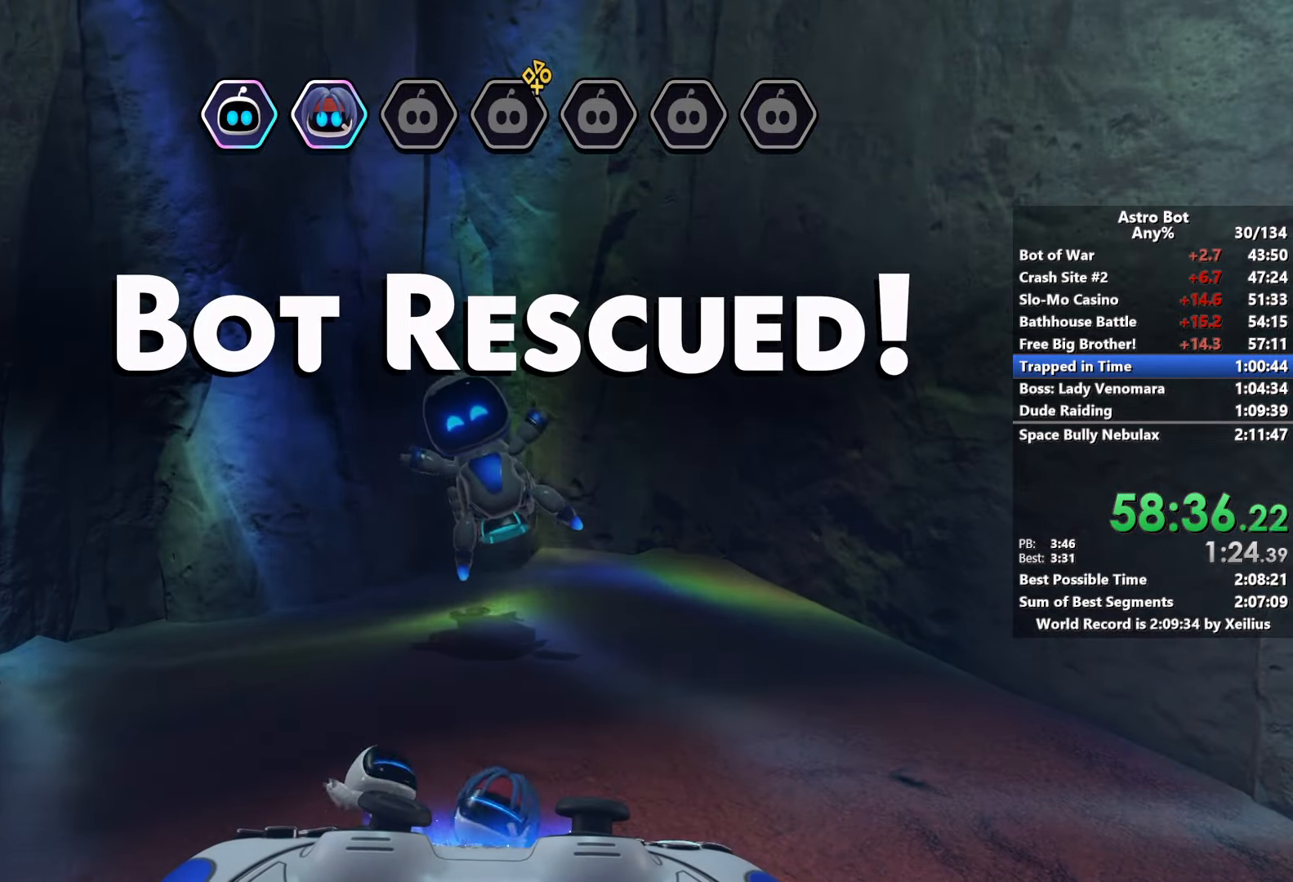
{"buttons": ["CROSS"], "left_stick": "down-right", "right_stick": "right", "events": []}